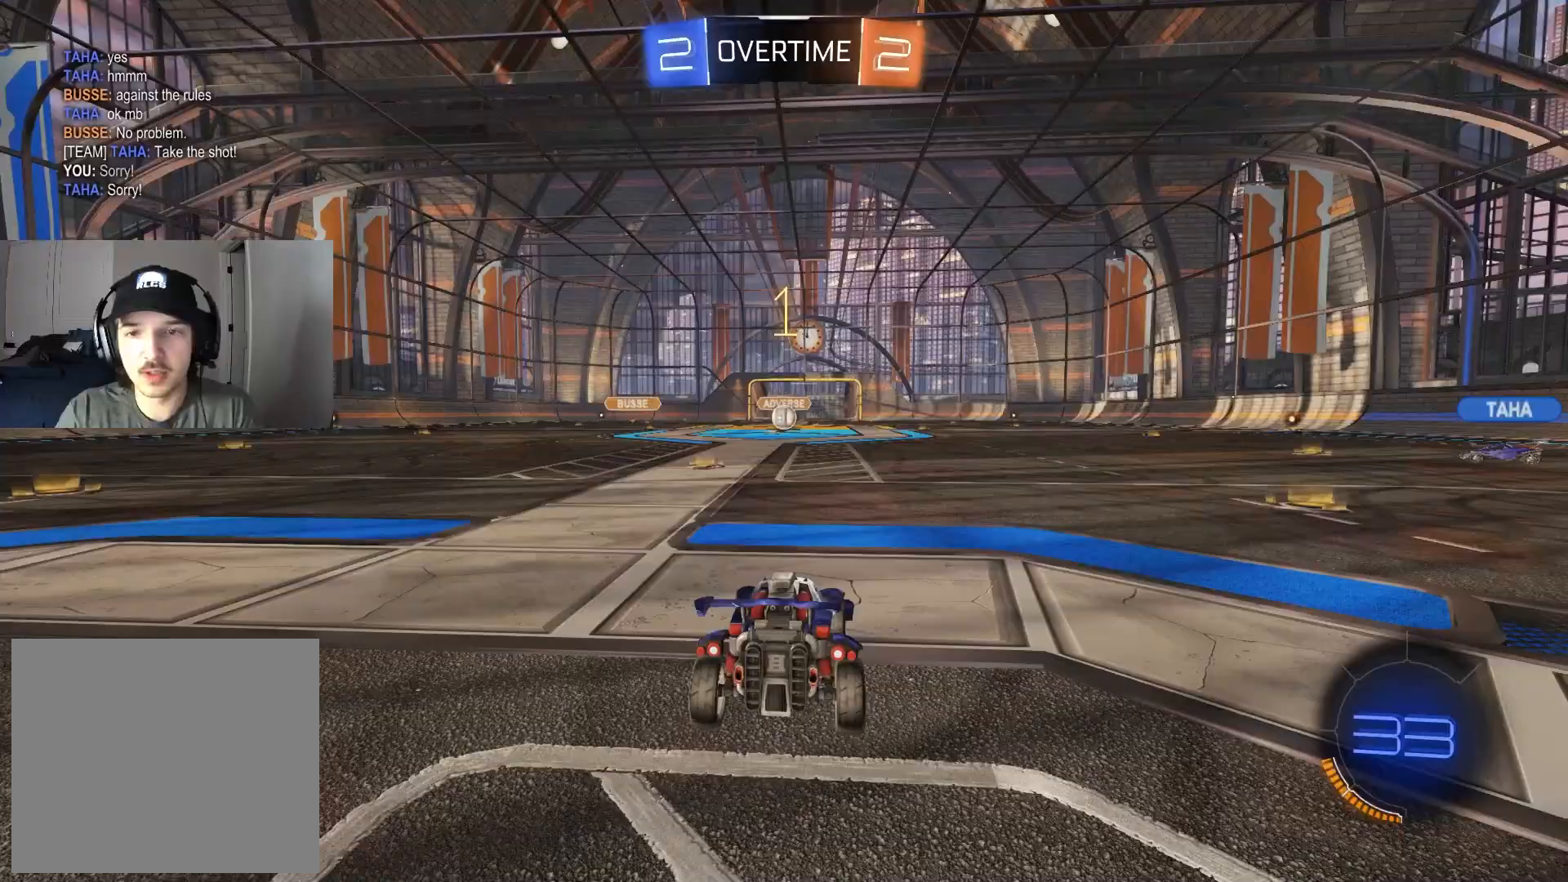
Gameplay with a controller (PlayStation layout); each line is a JSON object with the inputs held at the frame after it. "events" lists button and stick changes between this image and that frame as [ms after this image, input, new state], when the widget could be followed in between.
{"buttons": ["R2"], "left_stick": "left", "right_stick": "center", "events": [[400, "left_stick", "left"]]}
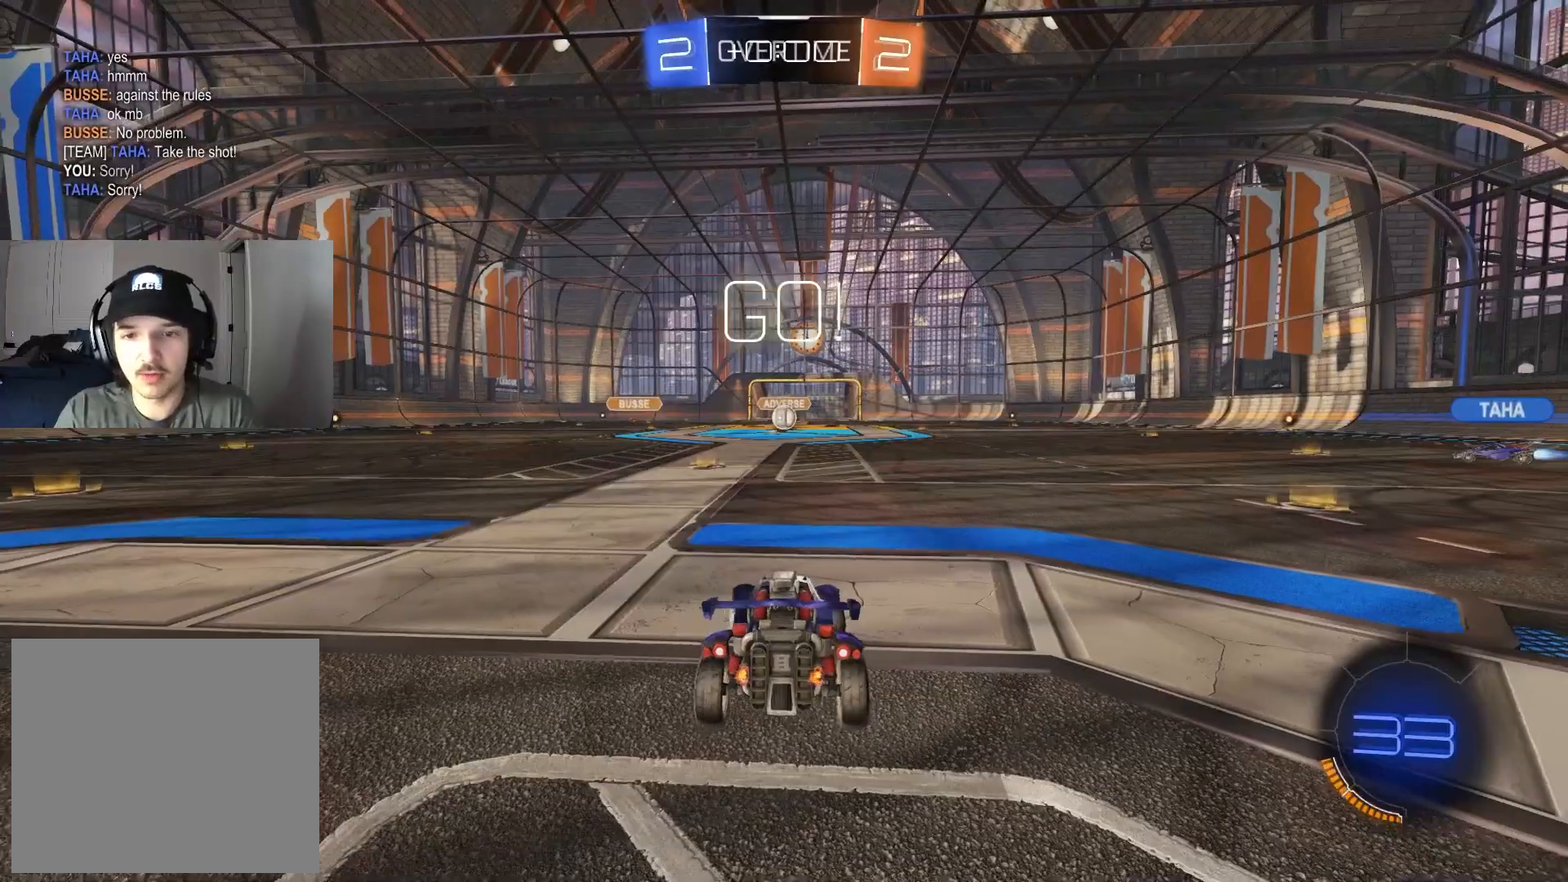
{"buttons": ["CIRCLE", "L1", "R2"], "left_stick": "down-right", "right_stick": "center", "events": [[33, "left_stick", "center"], [117, "left_stick", "right"], [167, "CIRCLE", "down"], [200, "CROSS", "down"], [200, "left_stick", "up-right"], [217, "L1", "down"], [267, "CROSS", "up"], [300, "CROSS", "down"], [367, "left_stick", "down-right"], [433, "CROSS", "up"]]}
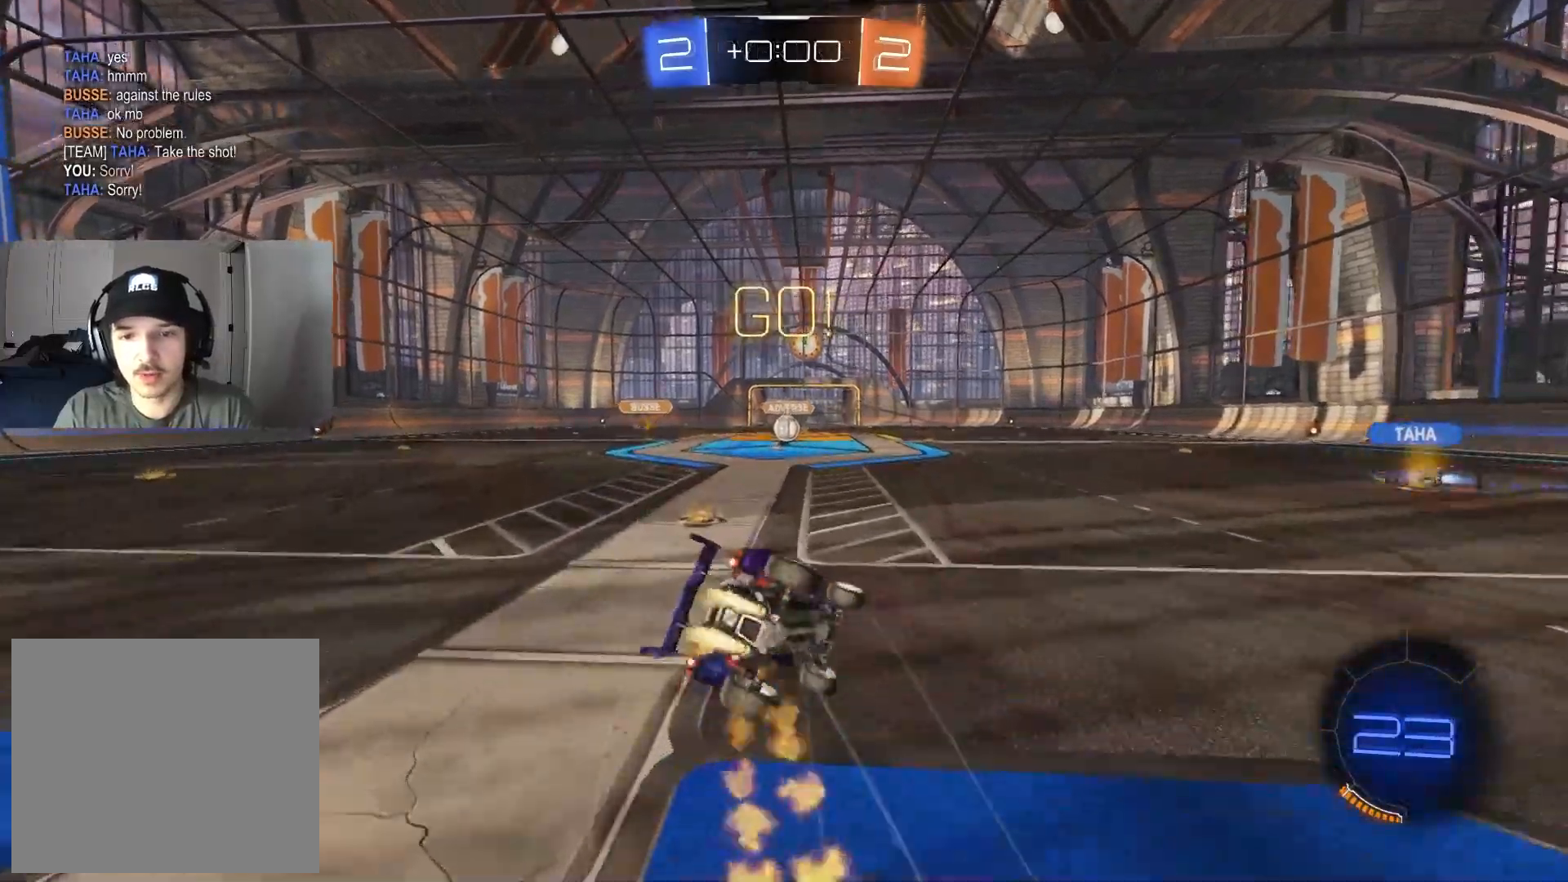
{"buttons": ["L1", "R2"], "left_stick": "down-left", "right_stick": "center", "events": [[100, "CIRCLE", "up"], [233, "left_stick", "down"], [433, "left_stick", "down-left"]]}
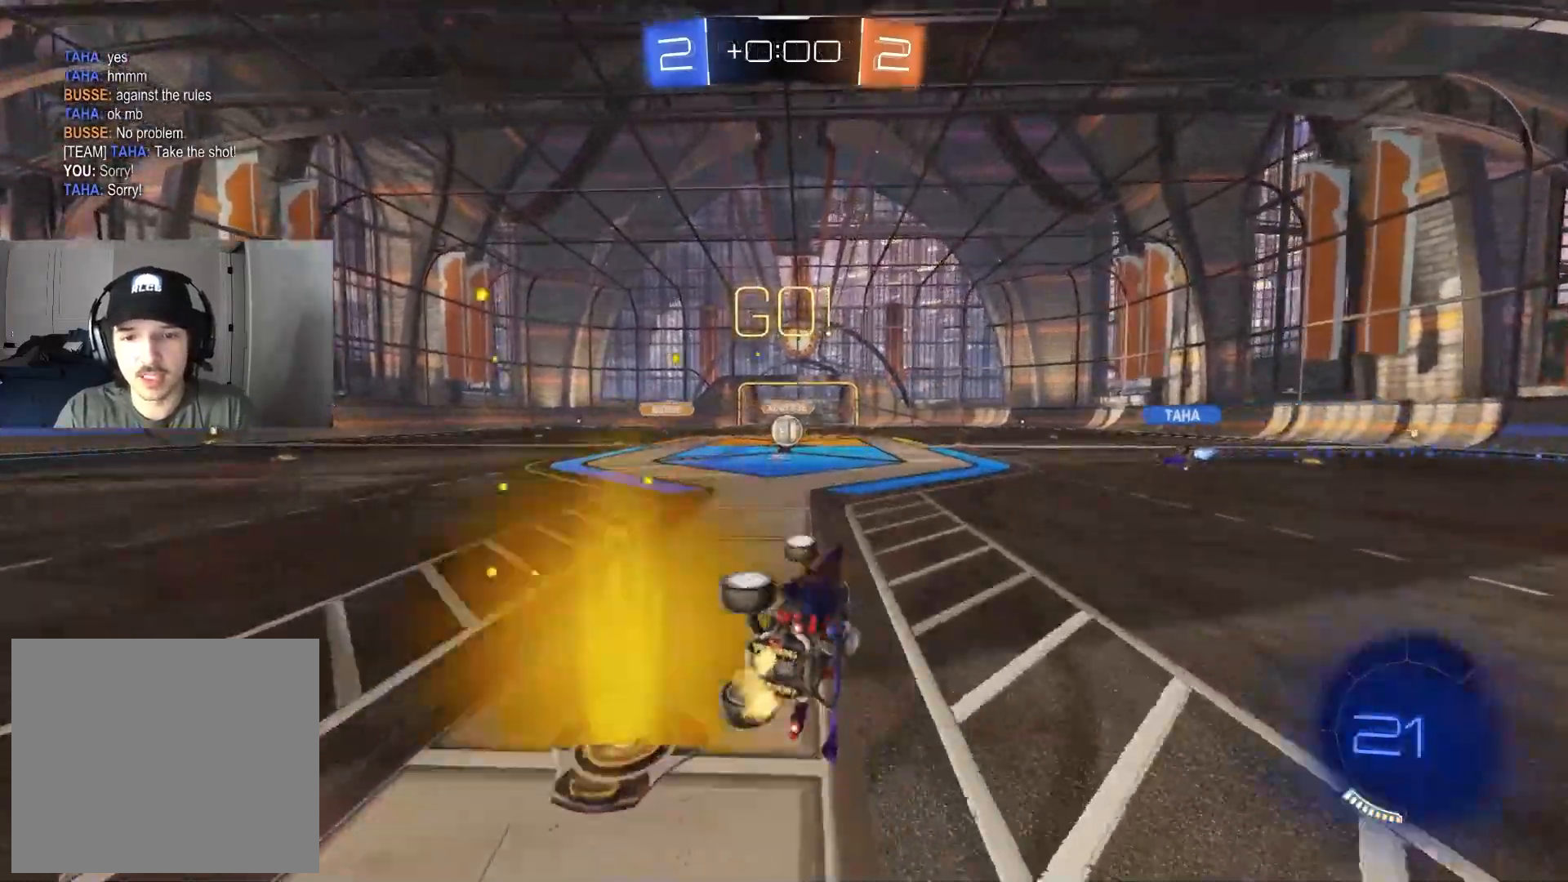
{"buttons": ["R2"], "left_stick": "center", "right_stick": "center", "events": [[133, "L1", "up"], [133, "left_stick", "center"], [417, "left_stick", "right"], [467, "left_stick", "center"]]}
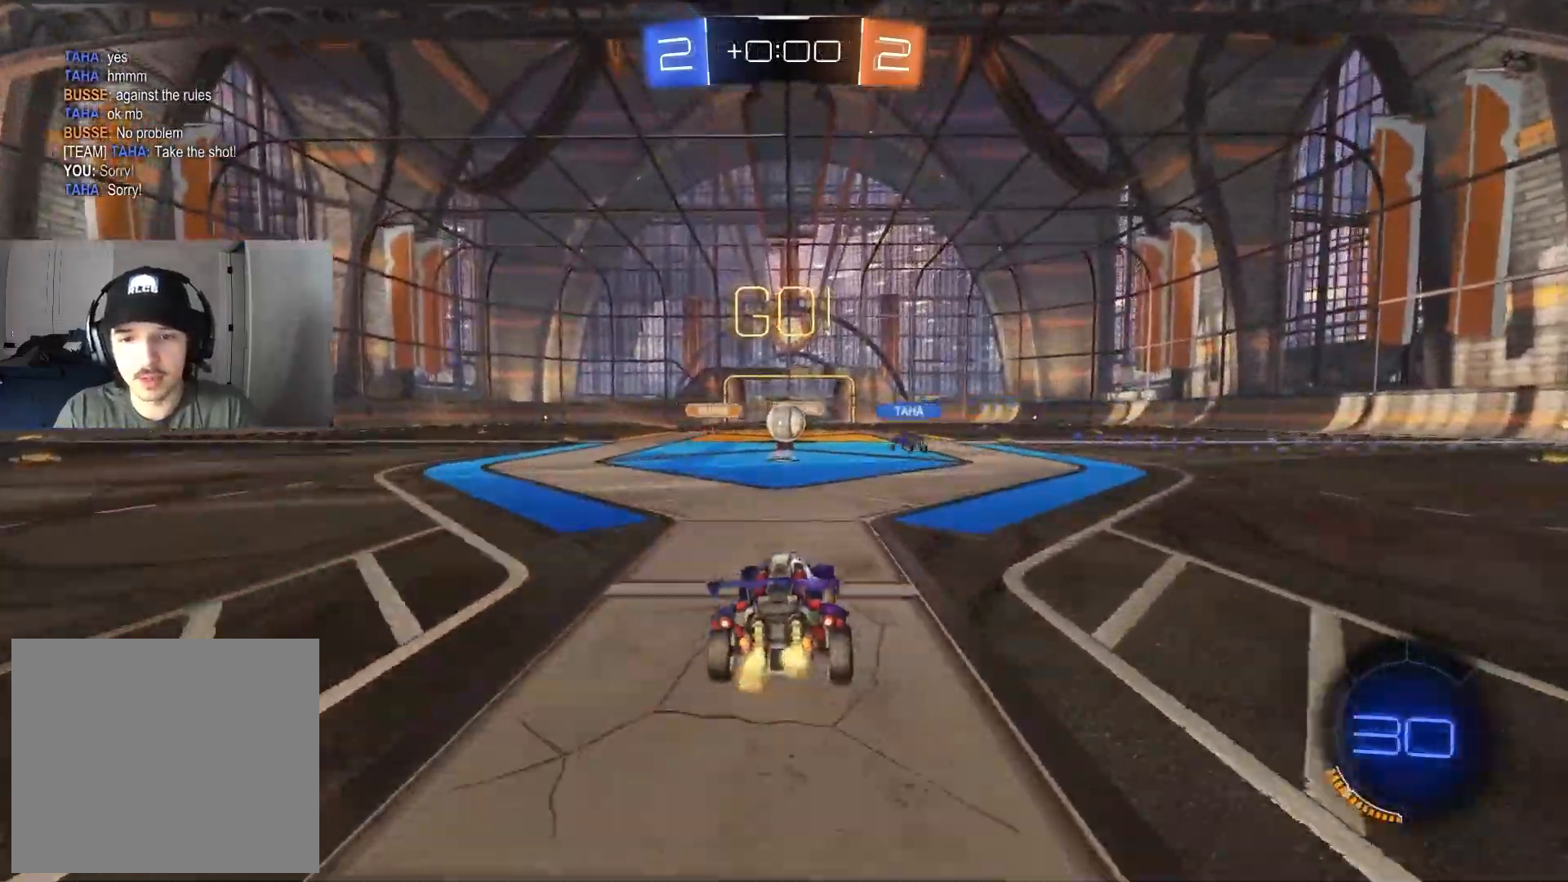
{"buttons": ["R2"], "left_stick": "center", "right_stick": "center", "events": [[33, "CIRCLE", "down"], [283, "CIRCLE", "up"]]}
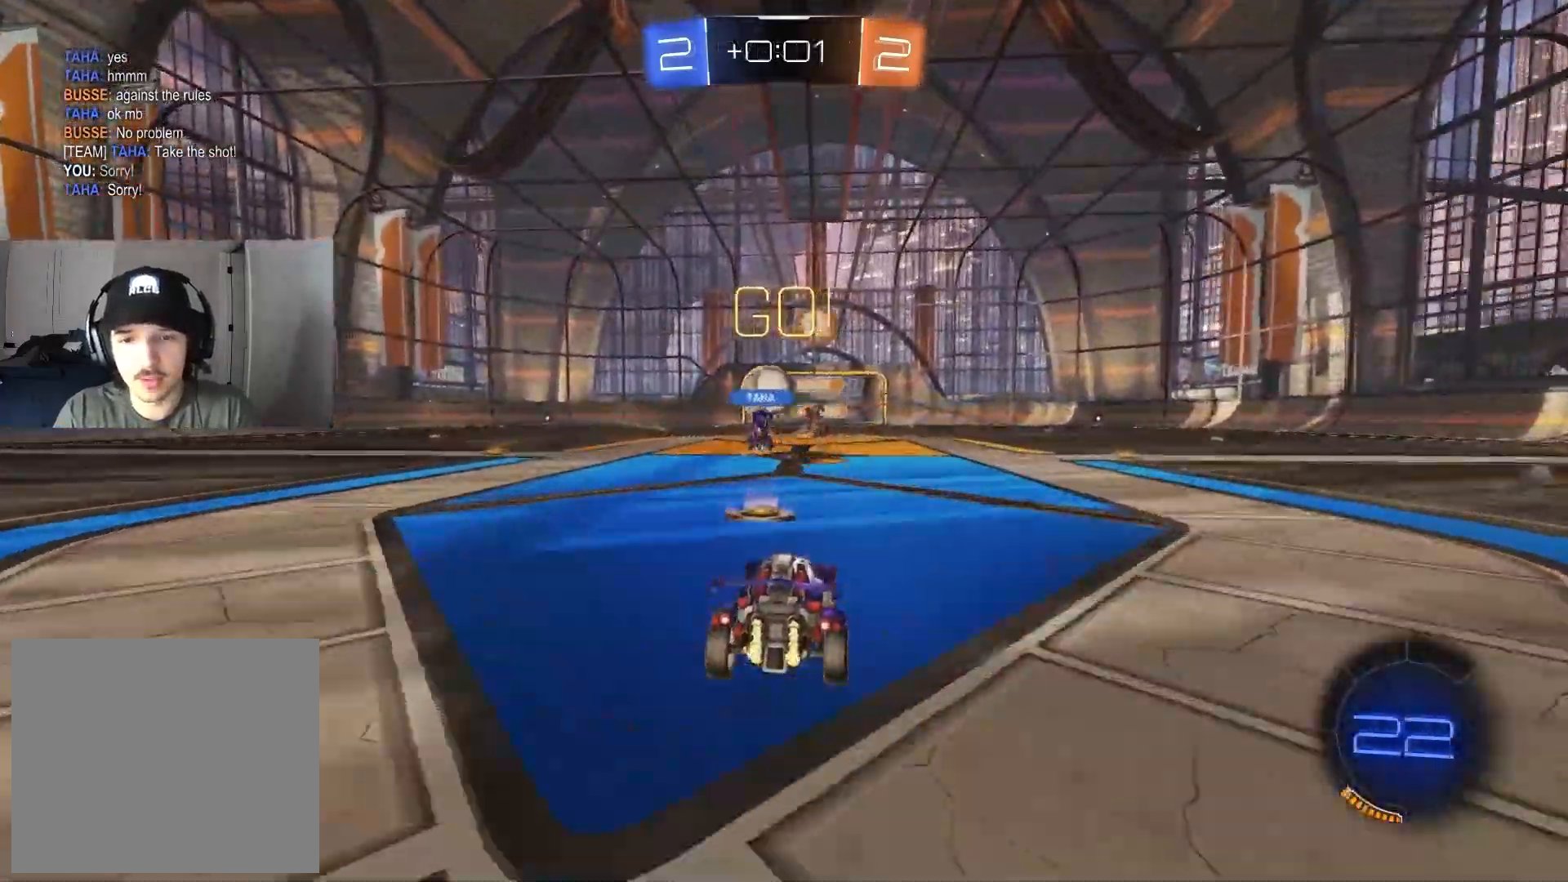
{"buttons": ["CROSS", "CIRCLE", "R2"], "left_stick": "down", "right_stick": "center", "events": [[17, "left_stick", "left"], [167, "CIRCLE", "down"], [167, "left_stick", "center"], [217, "left_stick", "left"], [417, "CROSS", "down"], [433, "left_stick", "down"]]}
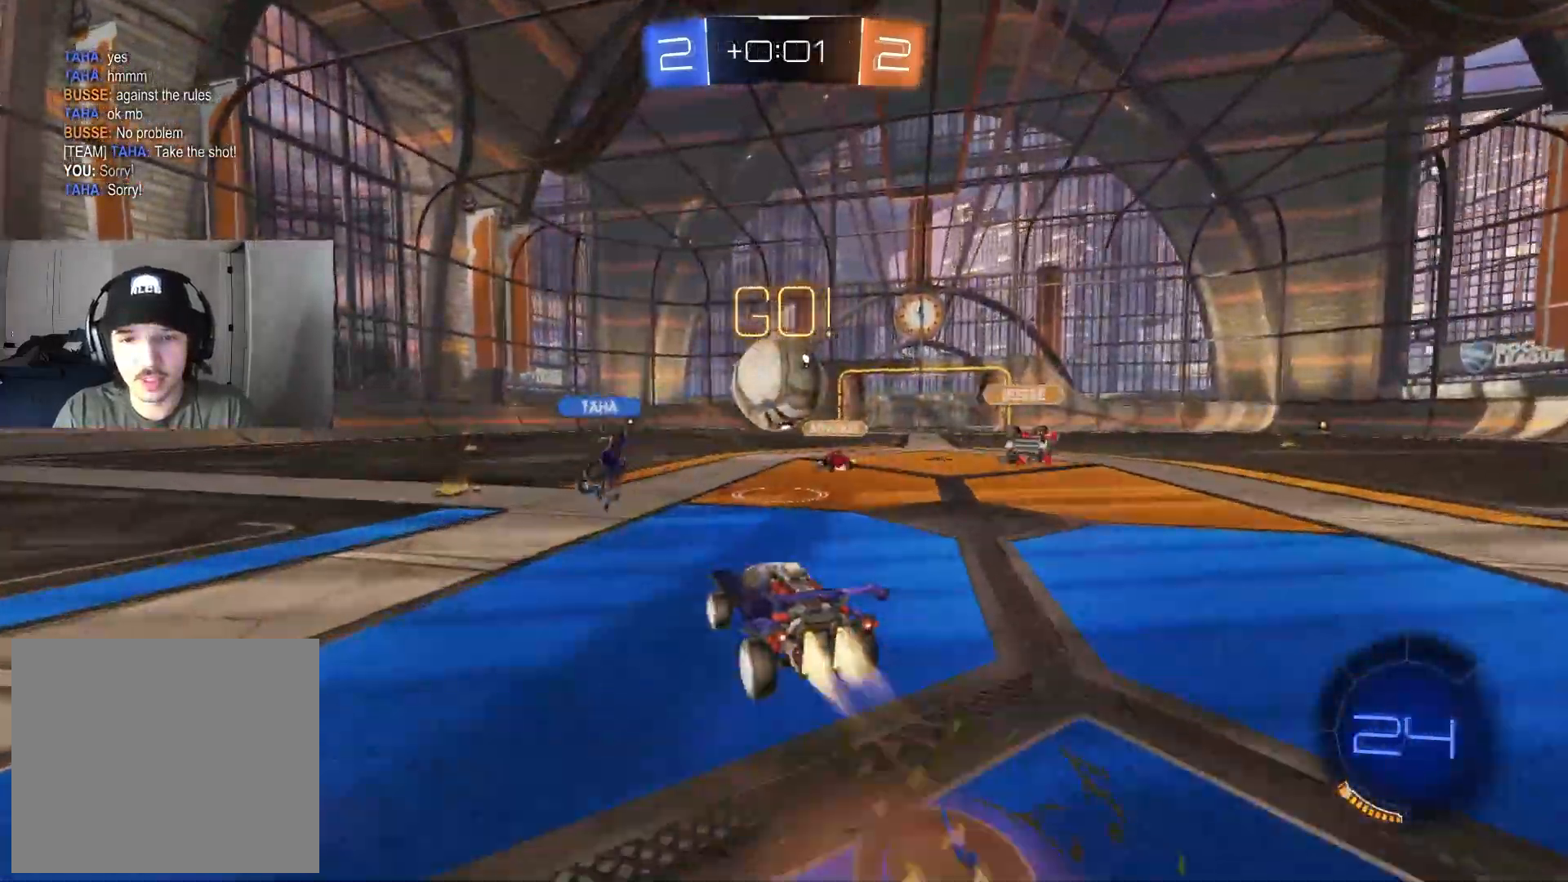
{"buttons": ["CIRCLE", "R1", "R2", "L3"], "left_stick": "down", "right_stick": "center", "events": [[117, "CROSS", "up"], [150, "left_stick", "up-right"], [217, "CROSS", "down"], [267, "R1", "down"], [317, "L3", "down"], [317, "TRIANGLE", "down"], [367, "left_stick", "down-right"], [433, "left_stick", "down"], [450, "TRIANGLE", "up"], [467, "CROSS", "up"]]}
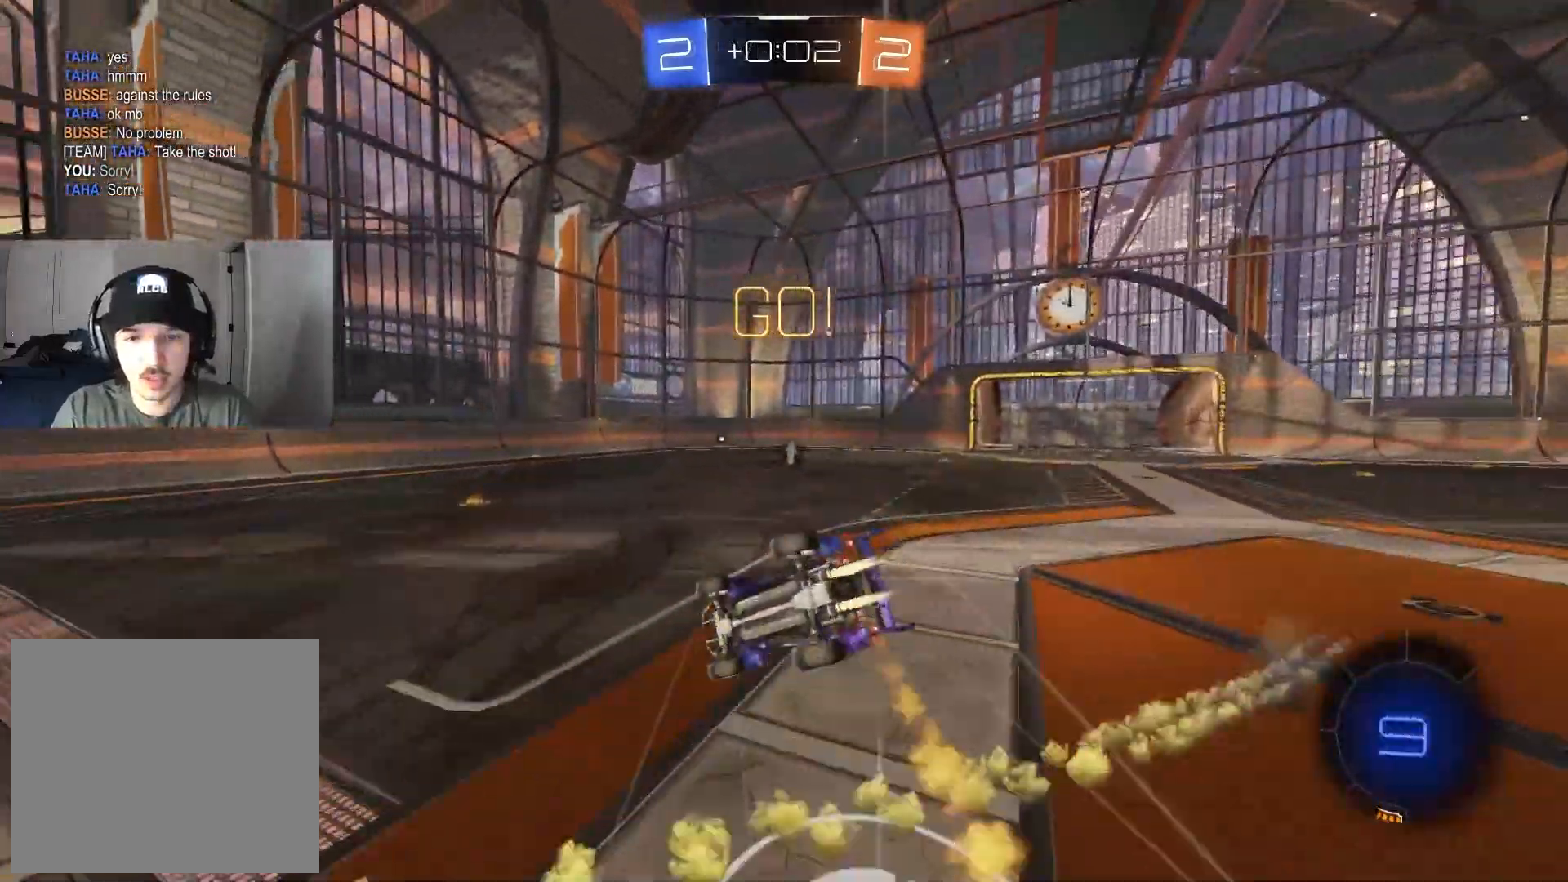
{"buttons": ["CIRCLE", "R1", "R2"], "left_stick": "down-right", "right_stick": "center", "events": [[67, "CIRCLE", "up"], [67, "L3", "up"], [133, "left_stick", "down-left"], [300, "left_stick", "down-right"], [467, "CIRCLE", "down"]]}
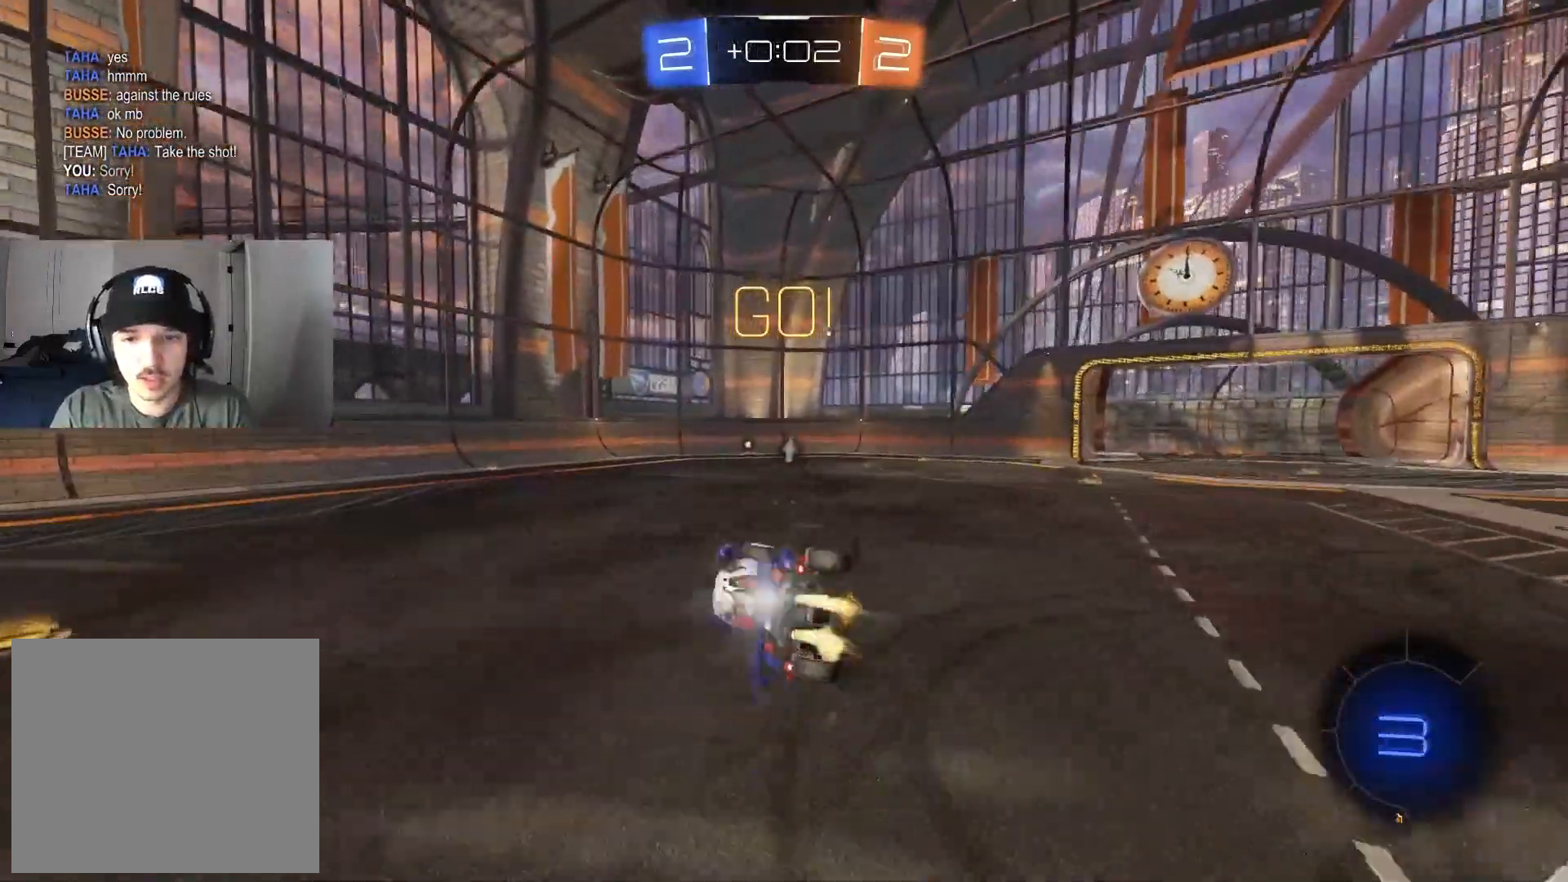
{"buttons": ["R2"], "left_stick": "center", "right_stick": "center", "events": [[100, "R1", "up"], [150, "left_stick", "down"], [233, "CIRCLE", "up"], [250, "L1", "down"], [267, "left_stick", "center"], [317, "L1", "up"]]}
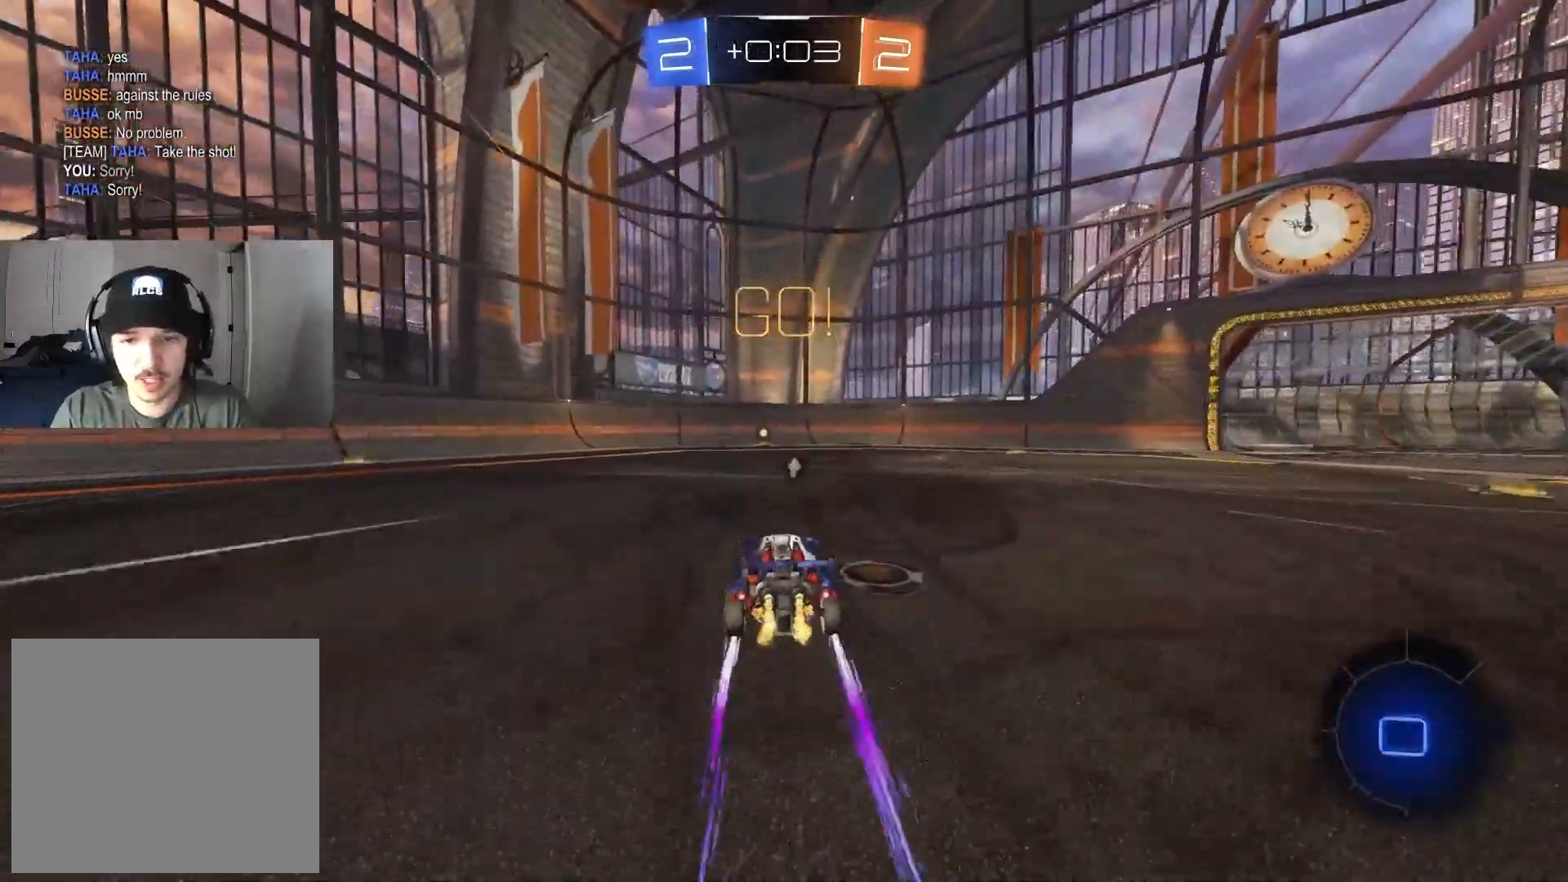
{"buttons": ["R2"], "left_stick": "center", "right_stick": "center", "events": [[133, "left_stick", "left"], [250, "TRIANGLE", "down"], [250, "left_stick", "center"], [350, "TRIANGLE", "up"]]}
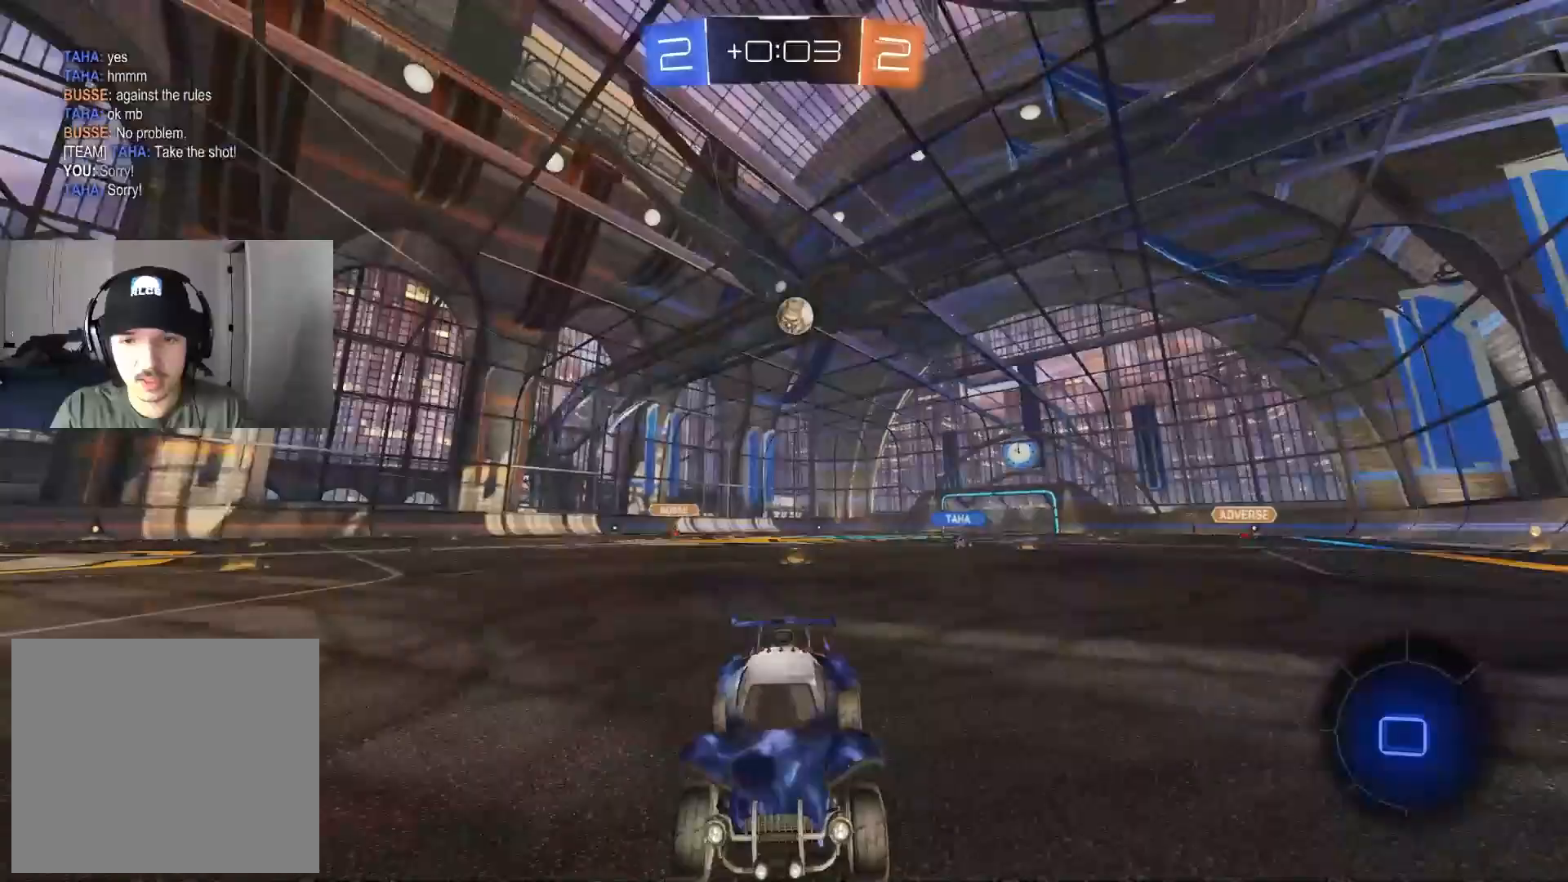
{"buttons": ["R2"], "left_stick": "center", "right_stick": "center", "events": [[150, "left_stick", "right"], [183, "L1", "down"], [367, "L1", "up"], [450, "left_stick", "center"]]}
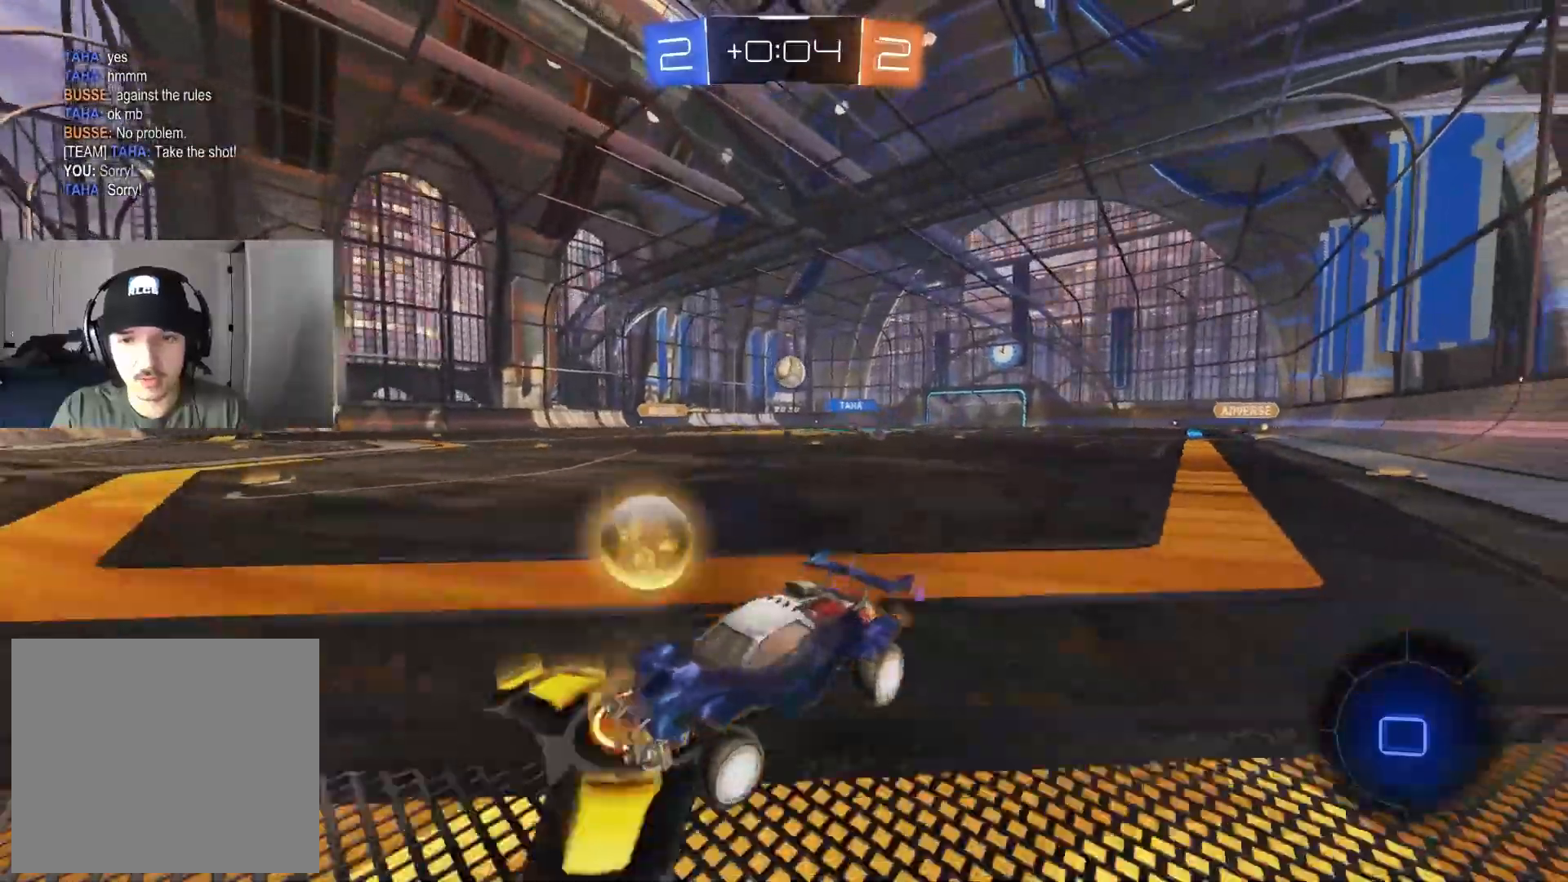
{"buttons": ["CIRCLE", "R2"], "left_stick": "center", "right_stick": "center", "events": [[133, "CIRCLE", "down"], [283, "left_stick", "right"], [400, "left_stick", "center"]]}
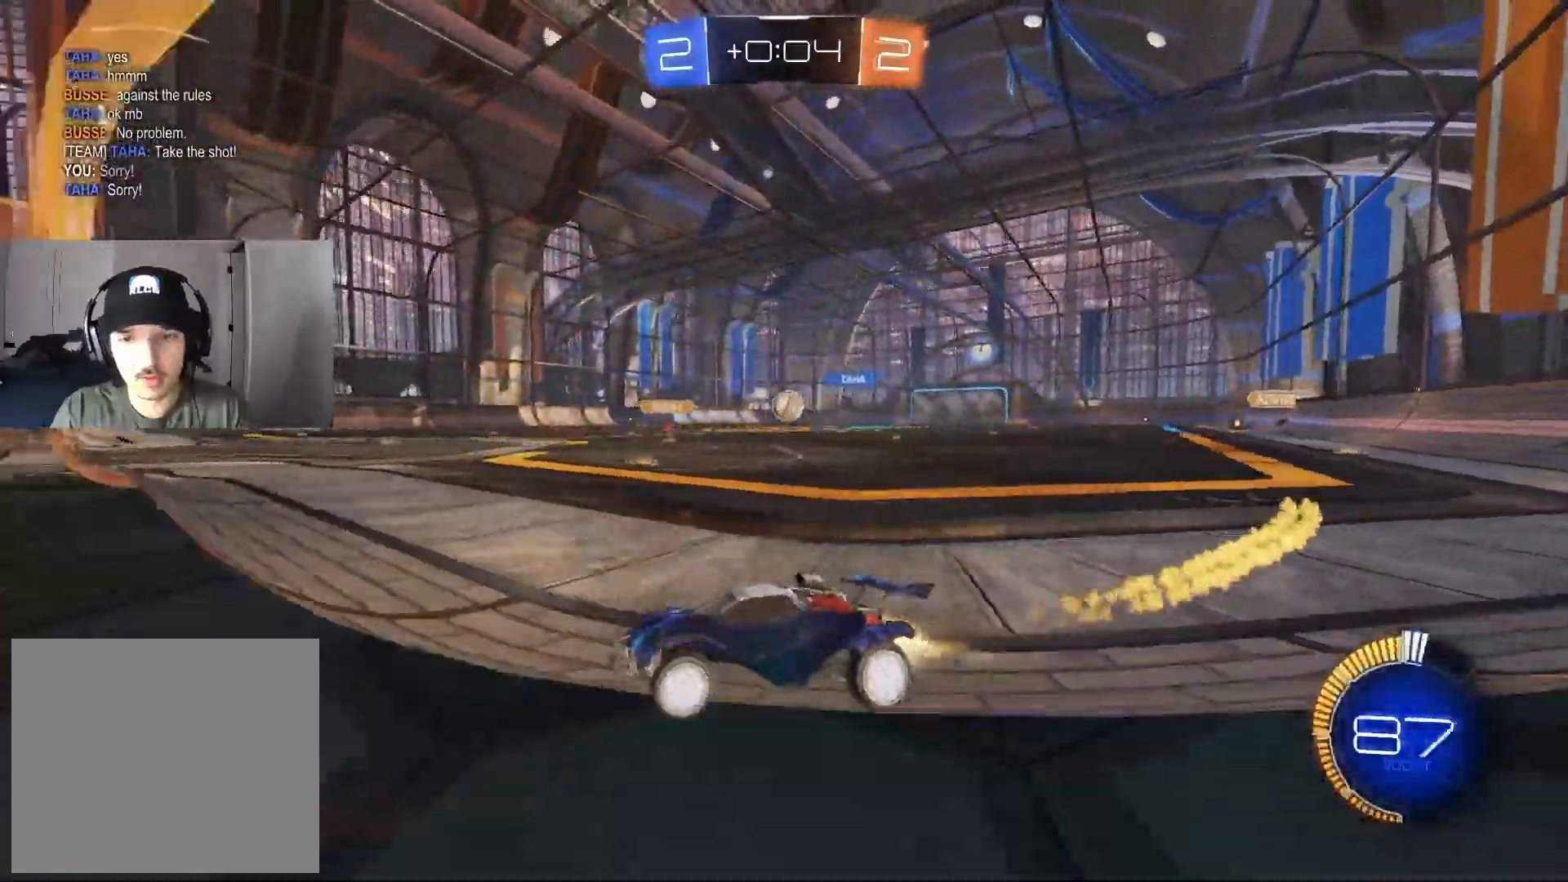
{"buttons": ["R2"], "left_stick": "center", "right_stick": "center", "events": [[17, "left_stick", "right"], [50, "CIRCLE", "up"], [383, "left_stick", "center"]]}
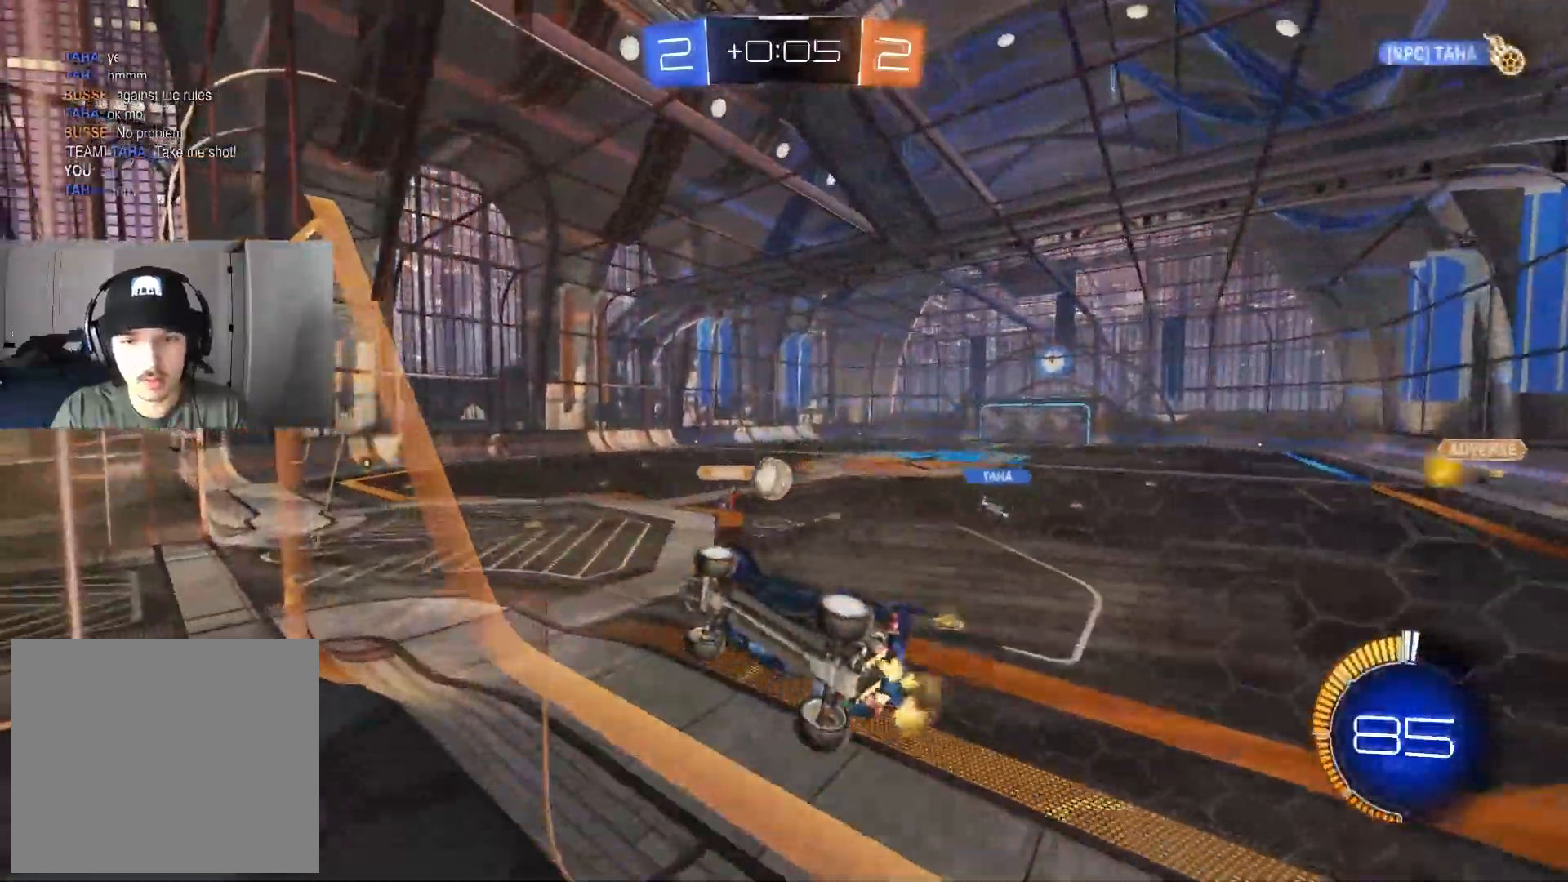
{"buttons": ["R2"], "left_stick": "center", "right_stick": "center", "events": [[50, "CROSS", "down"], [50, "left_stick", "down-right"], [150, "R2", "up"], [183, "CROSS", "up"], [183, "L1", "down"], [200, "left_stick", "down-left"], [250, "left_stick", "center"], [283, "L1", "up"], [300, "left_stick", "down-right"], [417, "left_stick", "center"], [433, "R2", "down"]]}
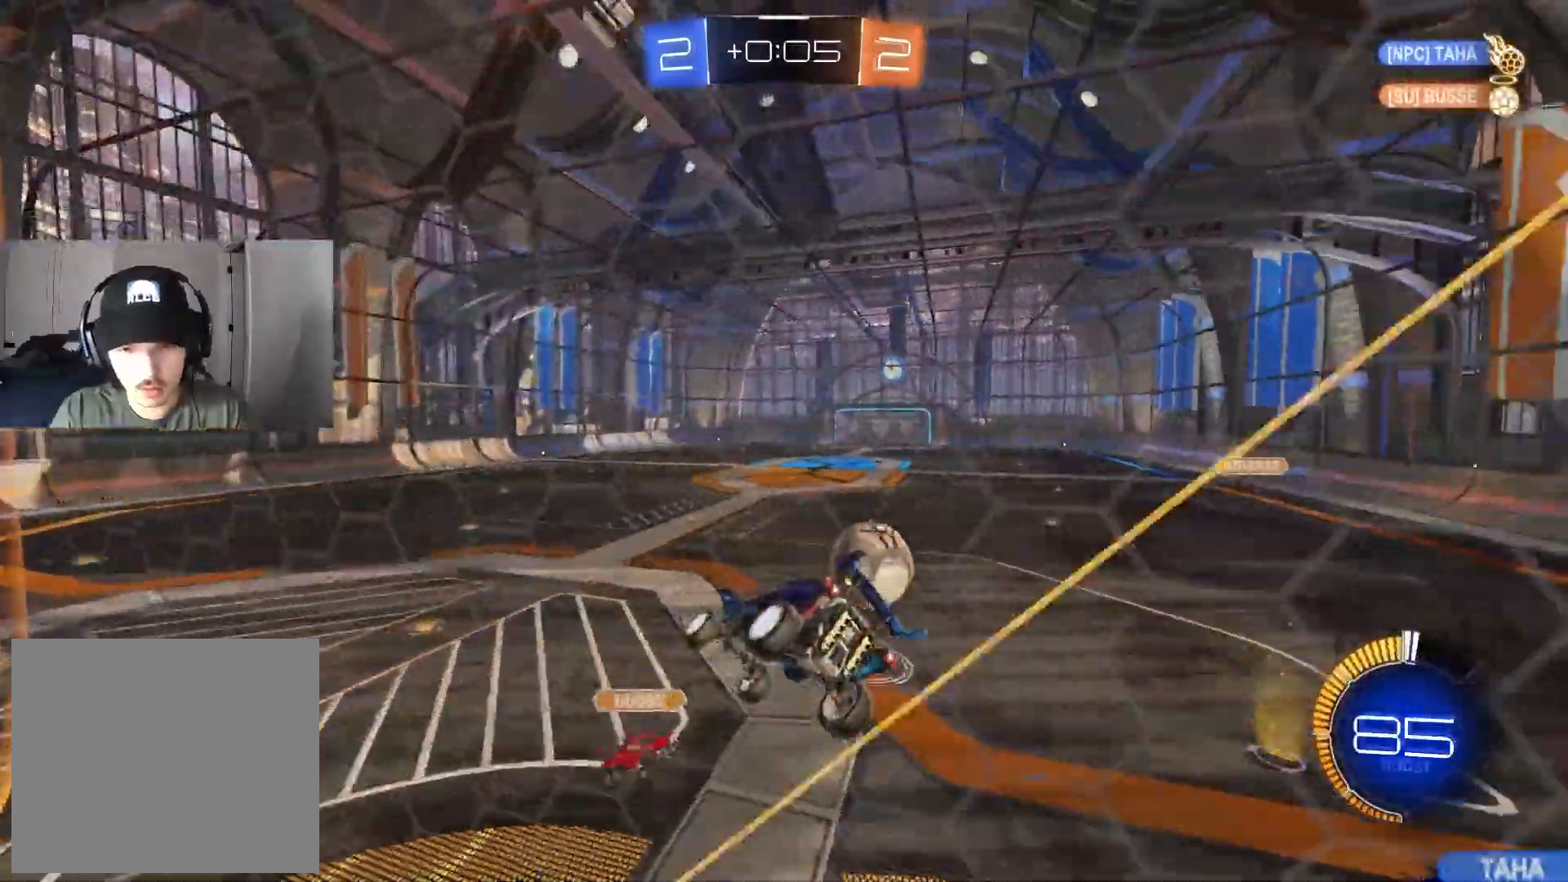
{"buttons": ["CIRCLE", "R2"], "left_stick": "center", "right_stick": "center", "events": [[100, "left_stick", "down-left"], [117, "L1", "down"], [183, "L1", "up"], [267, "left_stick", "up-left"], [300, "CIRCLE", "down"], [400, "left_stick", "center"]]}
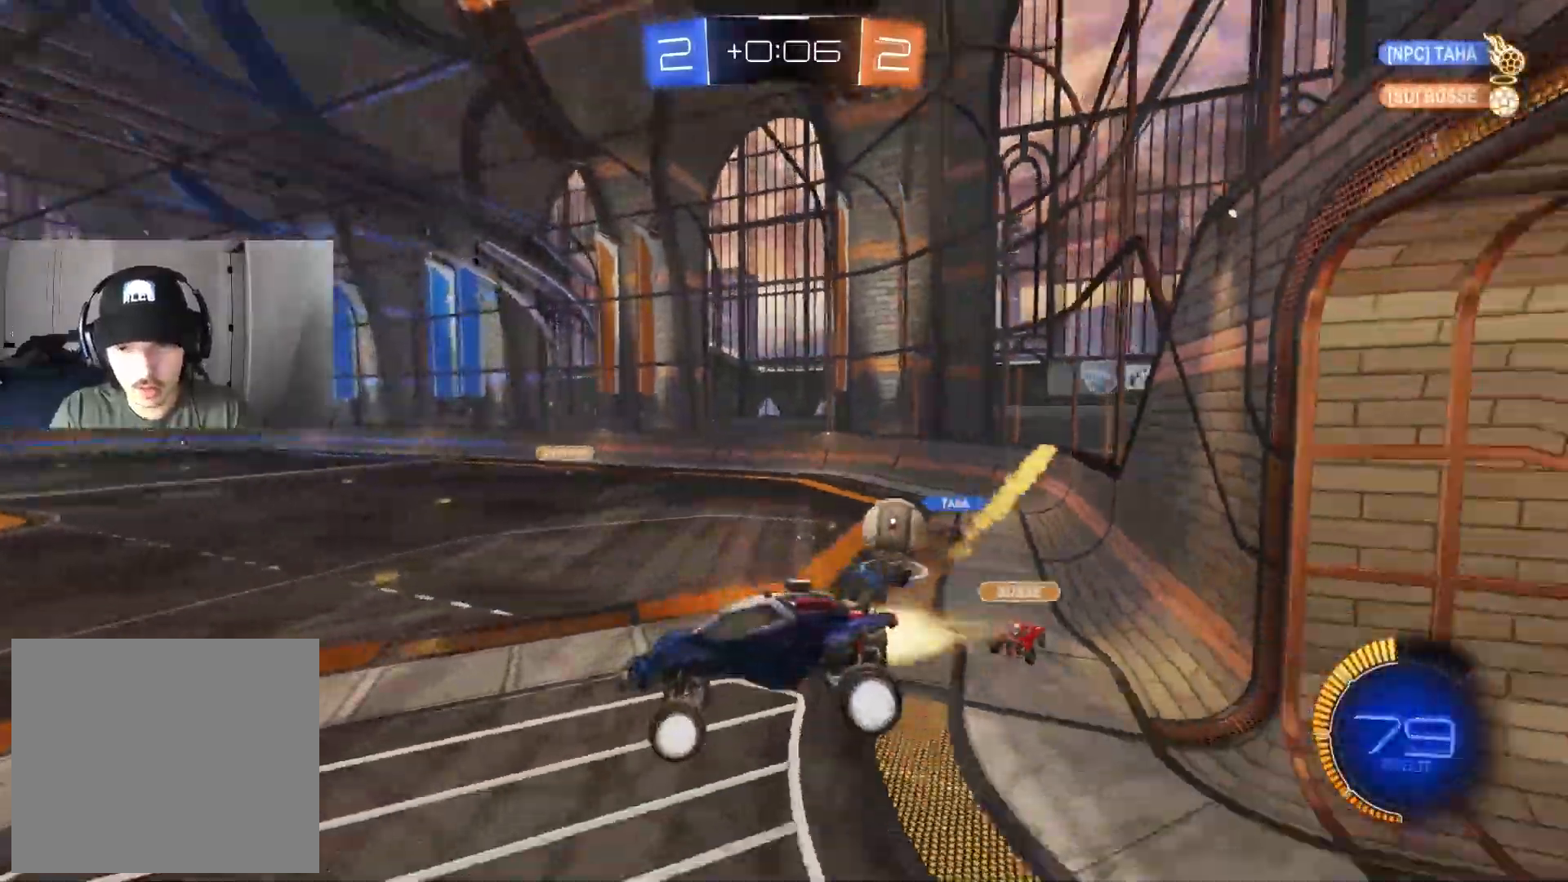
{"buttons": ["CROSS", "CIRCLE", "R2"], "left_stick": "up-right", "right_stick": "center", "events": [[33, "left_stick", "down-left"], [100, "CIRCLE", "up"], [183, "left_stick", "center"], [317, "left_stick", "up"], [417, "CIRCLE", "down"], [467, "CROSS", "down"], [483, "left_stick", "up-right"]]}
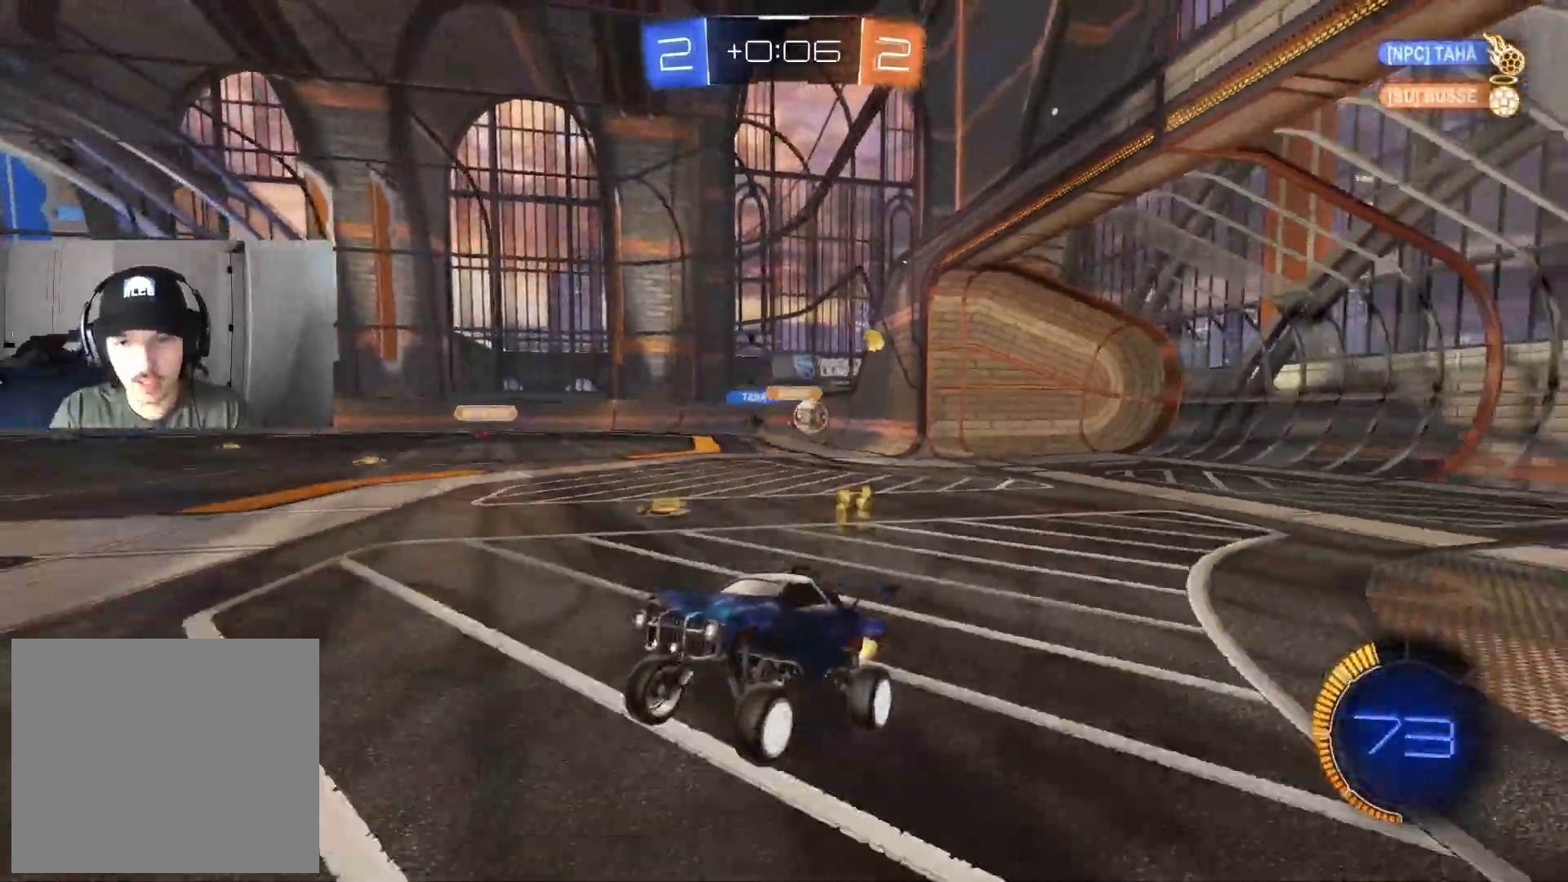
{"buttons": ["R2"], "left_stick": "right", "right_stick": "center", "events": [[150, "CROSS", "up"], [267, "left_stick", "right"], [333, "L1", "down"], [367, "CIRCLE", "up"], [450, "L1", "up"]]}
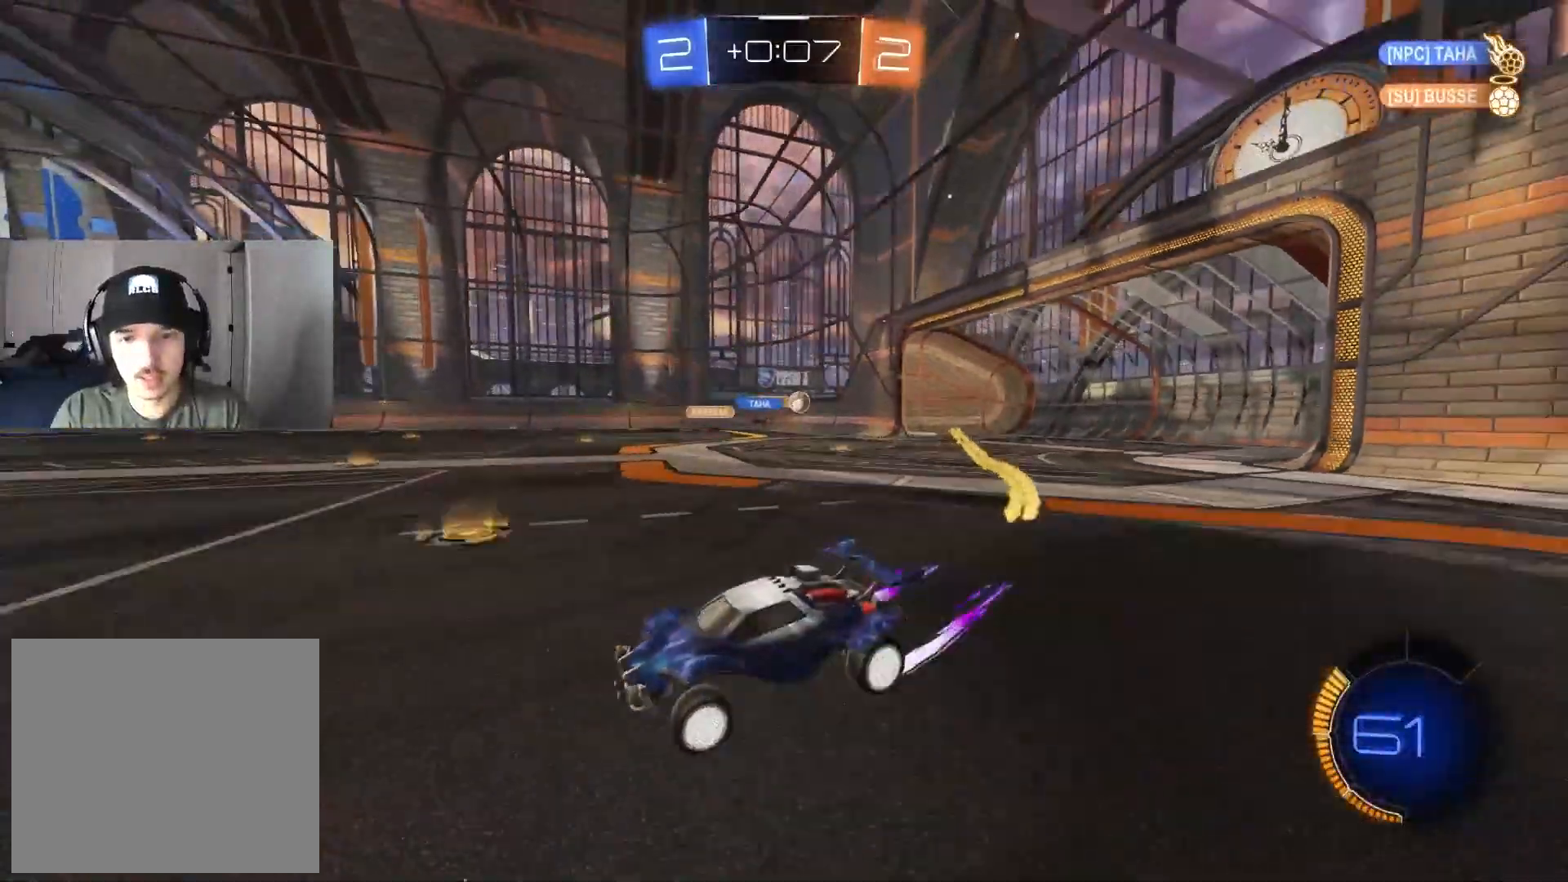
{"buttons": ["R2"], "left_stick": "center", "right_stick": "center", "events": [[17, "CIRCLE", "down"], [283, "left_stick", "center"], [417, "CIRCLE", "up"]]}
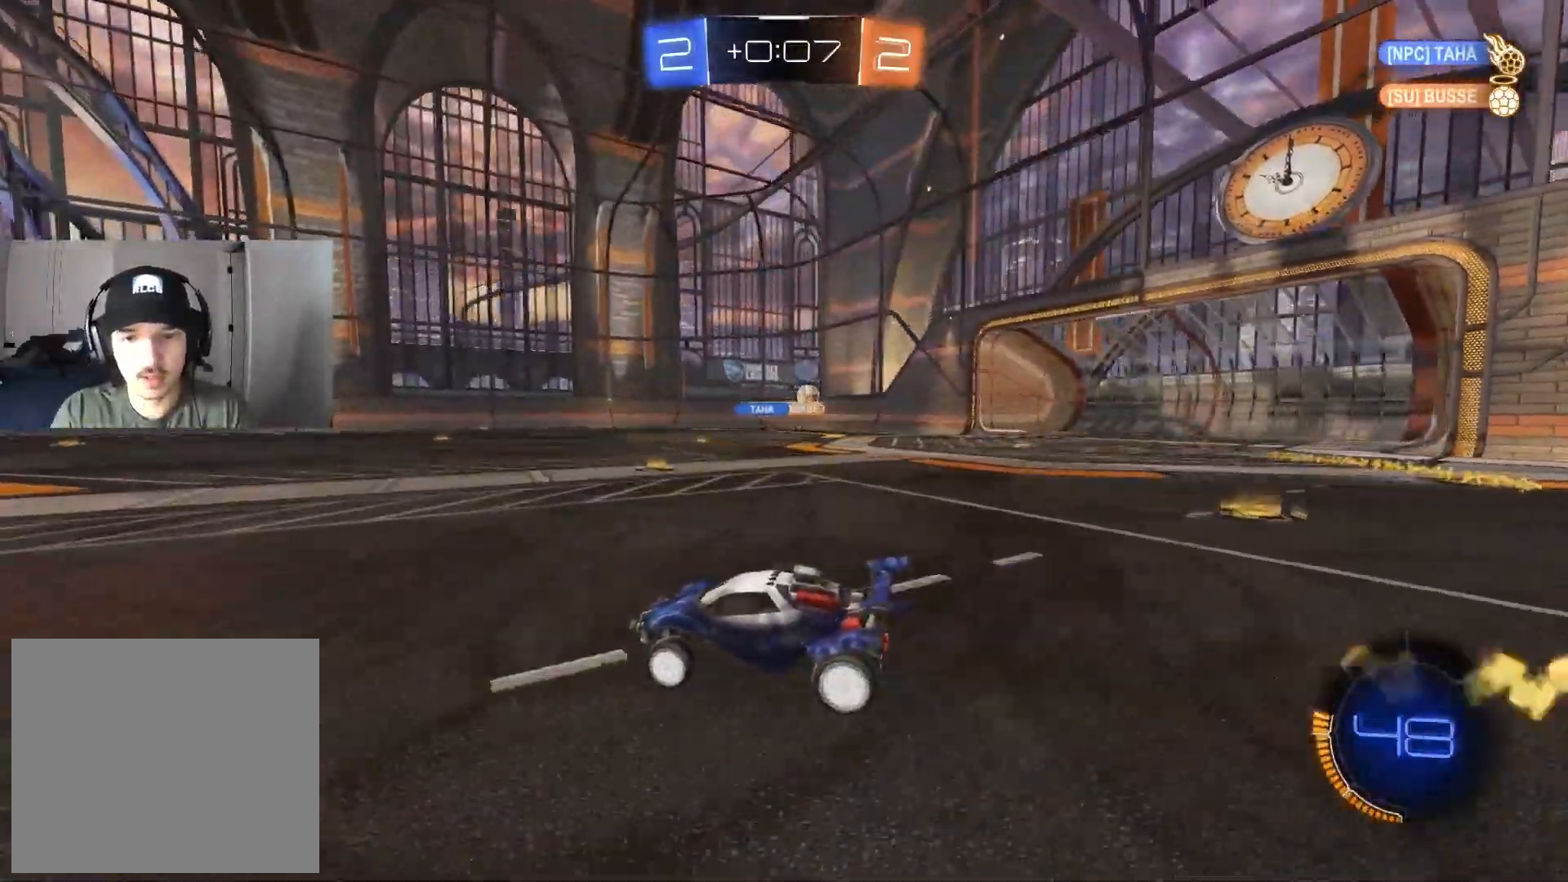
{"buttons": ["R2"], "left_stick": "center", "right_stick": "center", "events": [[283, "left_stick", "left"], [400, "left_stick", "center"]]}
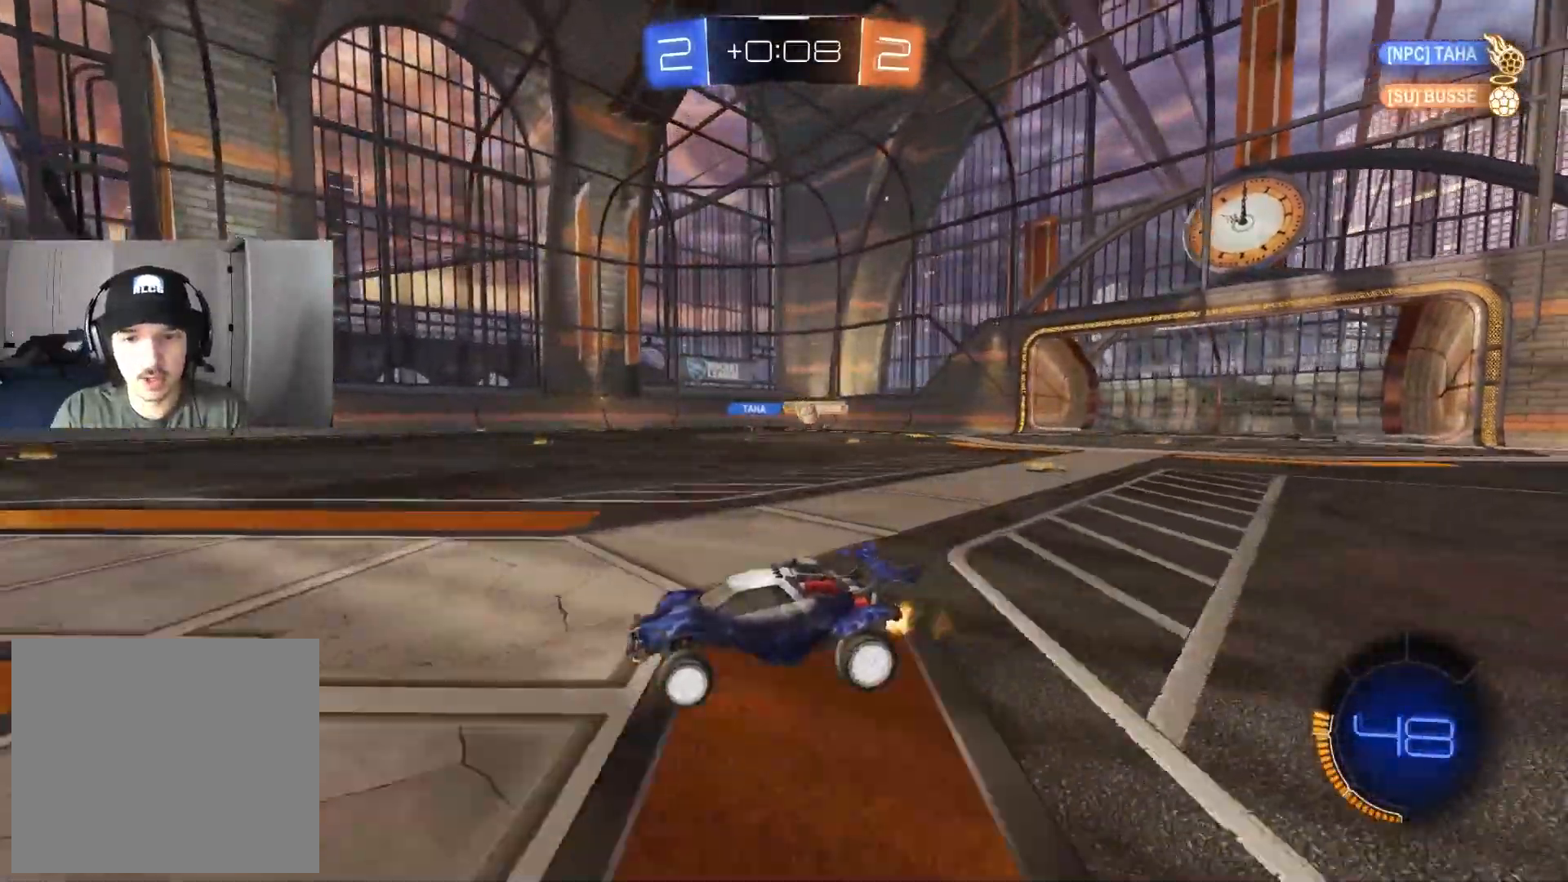
{"buttons": ["R2"], "left_stick": "center", "right_stick": "center", "events": [[150, "left_stick", "right"], [267, "left_stick", "center"], [350, "left_stick", "left"], [500, "left_stick", "center"]]}
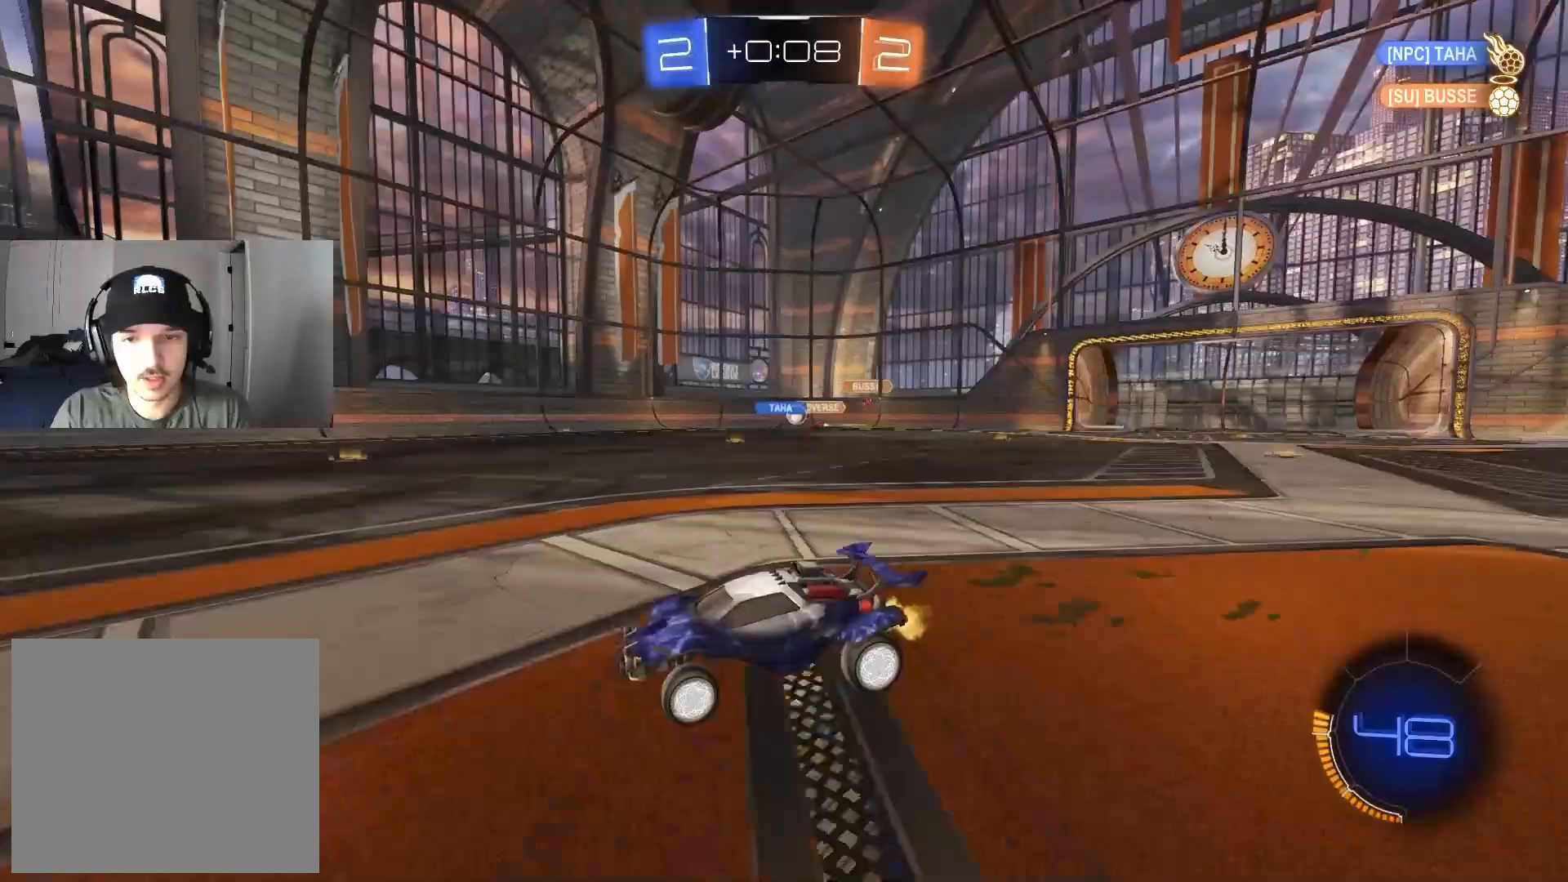
{"buttons": ["R2"], "left_stick": "center", "right_stick": "center", "events": [[200, "left_stick", "right"], [367, "left_stick", "center"]]}
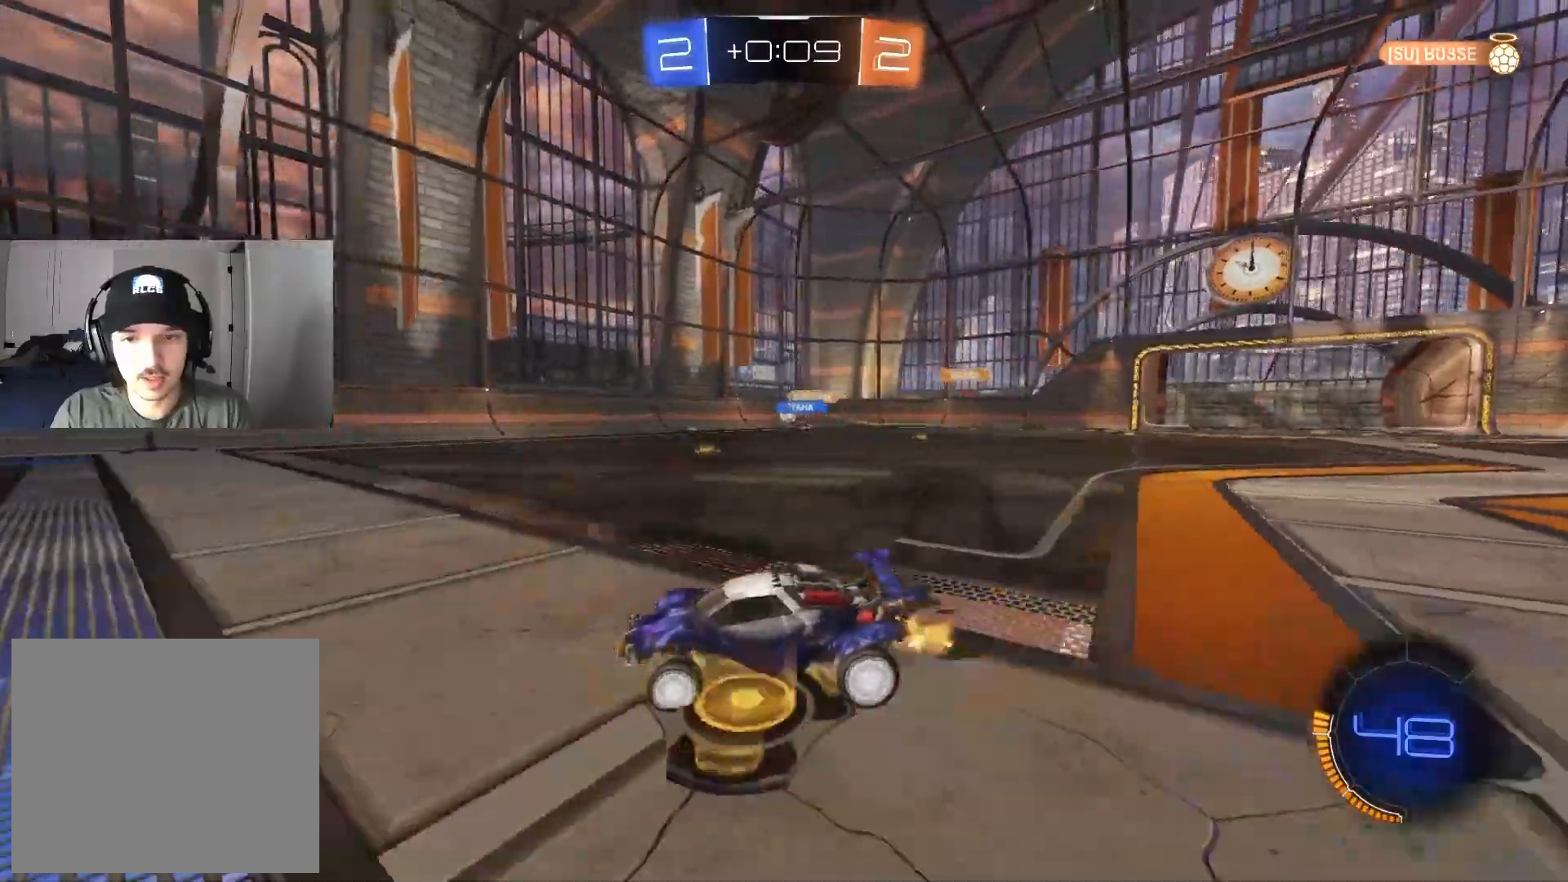
{"buttons": ["R2"], "left_stick": "right", "right_stick": "center", "events": [[367, "left_stick", "left"], [433, "left_stick", "center"], [500, "left_stick", "right"]]}
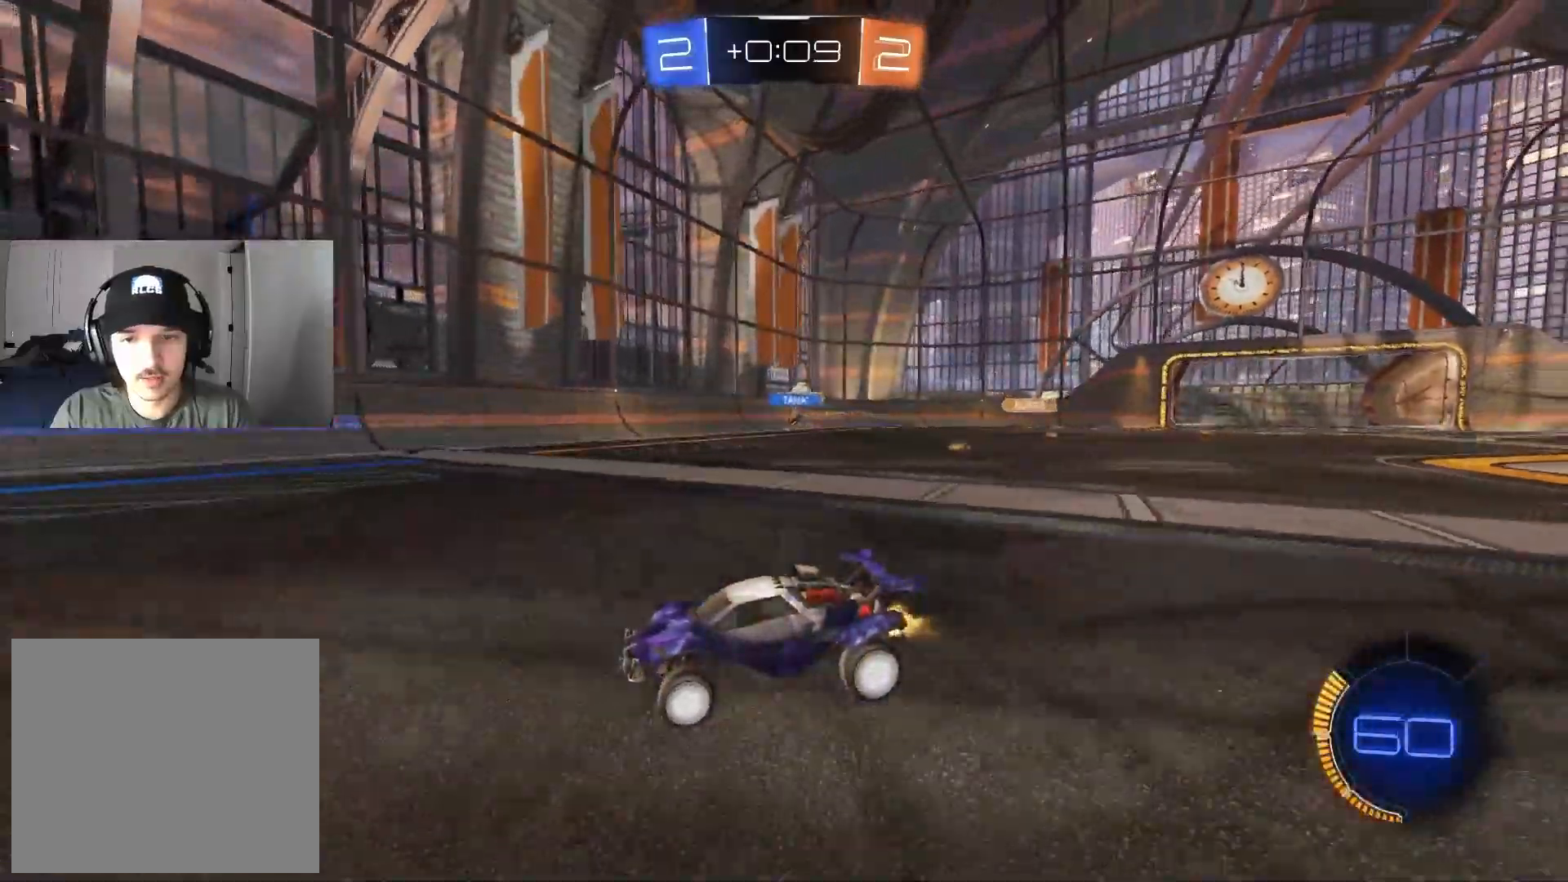
{"buttons": ["R2"], "left_stick": "right", "right_stick": "center", "events": [[217, "L1", "down"], [333, "L1", "up"]]}
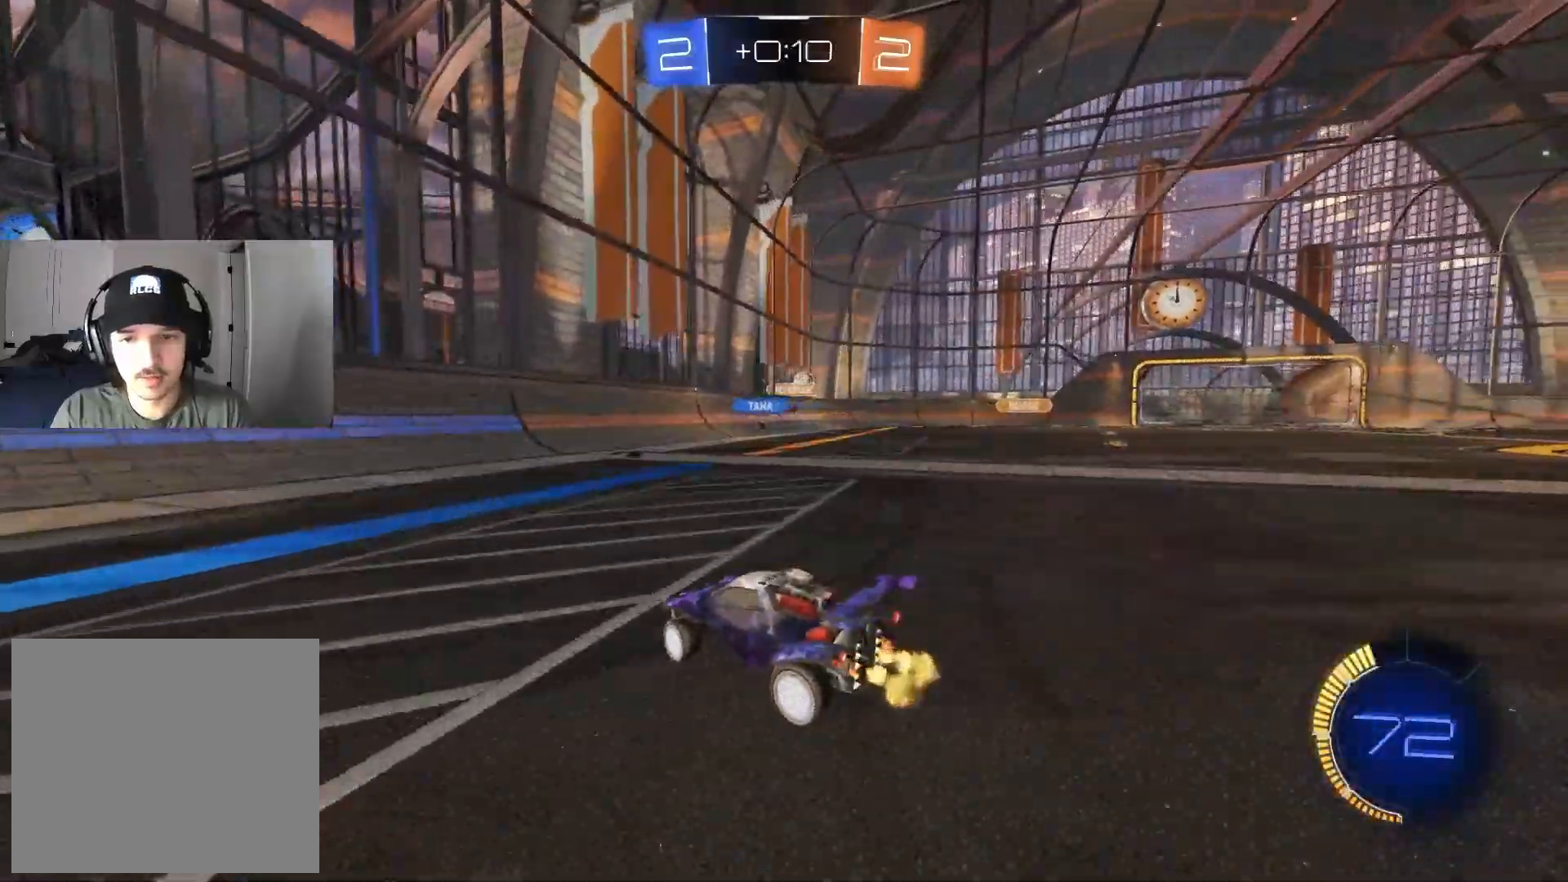
{"buttons": ["CIRCLE", "R2"], "left_stick": "center", "right_stick": "center", "events": [[333, "CIRCLE", "down"], [367, "left_stick", "center"]]}
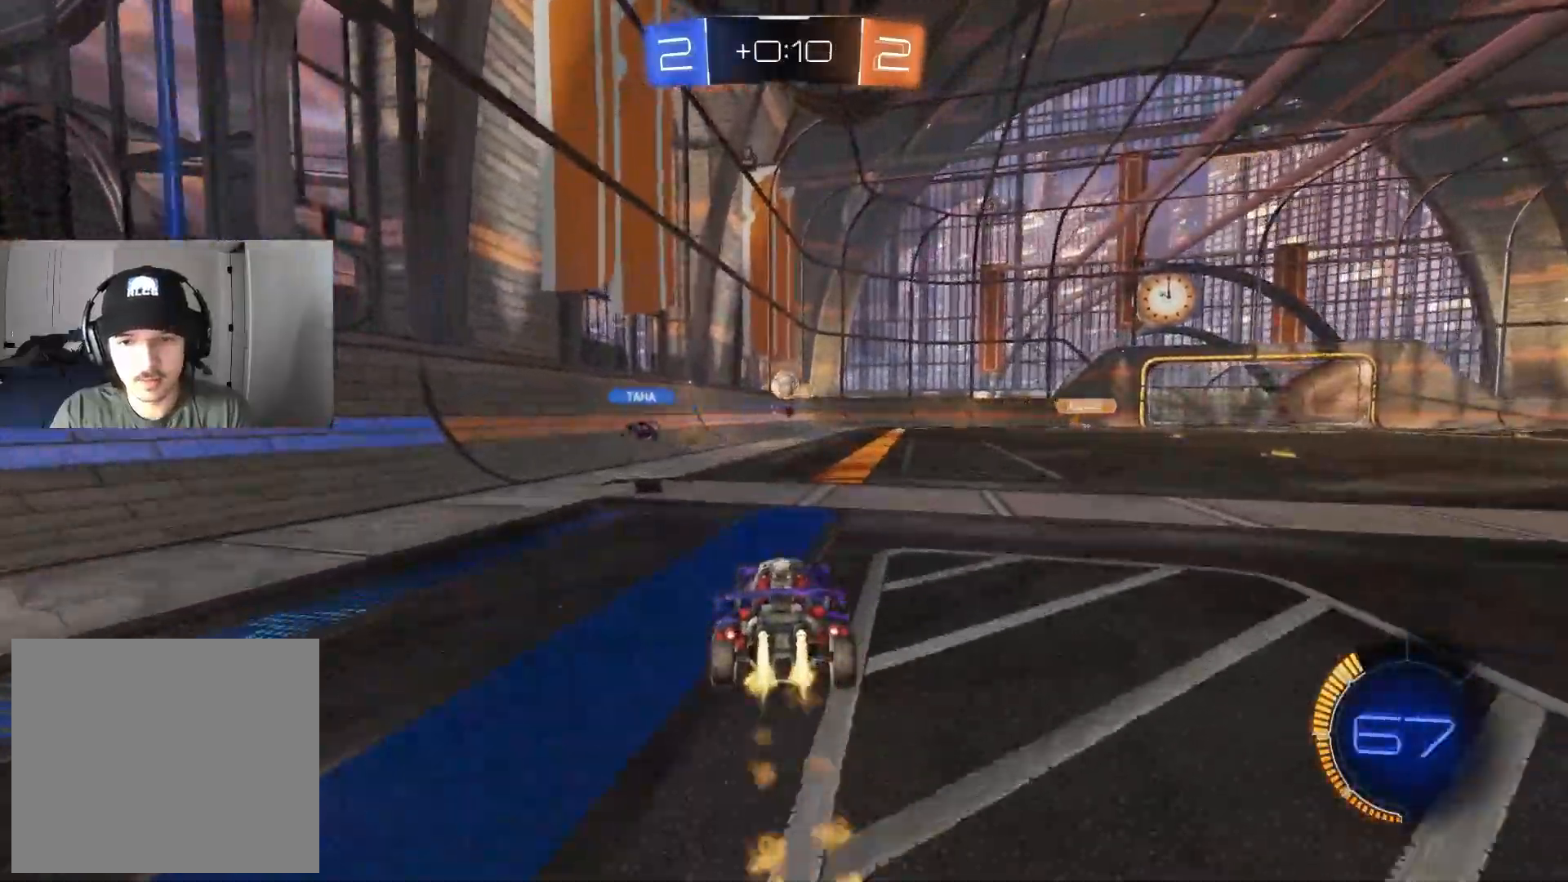
{"buttons": ["CIRCLE", "R2"], "left_stick": "right", "right_stick": "center", "events": [[17, "left_stick", "left"], [117, "left_stick", "center"], [450, "left_stick", "right"]]}
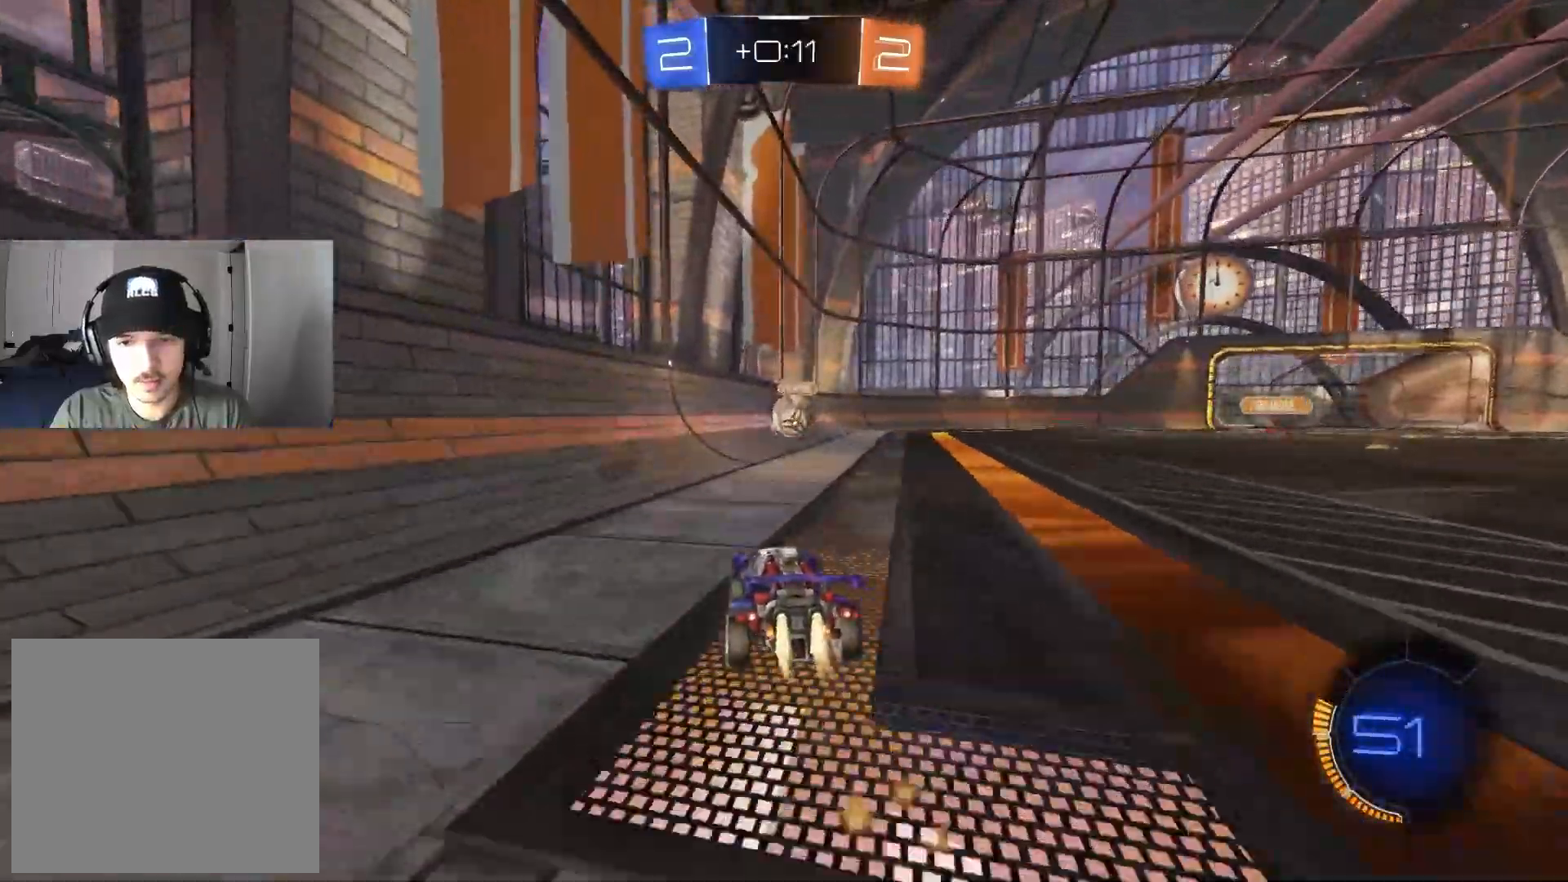
{"buttons": ["R2"], "left_stick": "up-right", "right_stick": "center", "events": [[50, "CIRCLE", "up"], [150, "left_stick", "center"], [350, "CIRCLE", "down"], [367, "CROSS", "down"], [450, "CROSS", "up"], [467, "CIRCLE", "up"], [500, "left_stick", "up-right"]]}
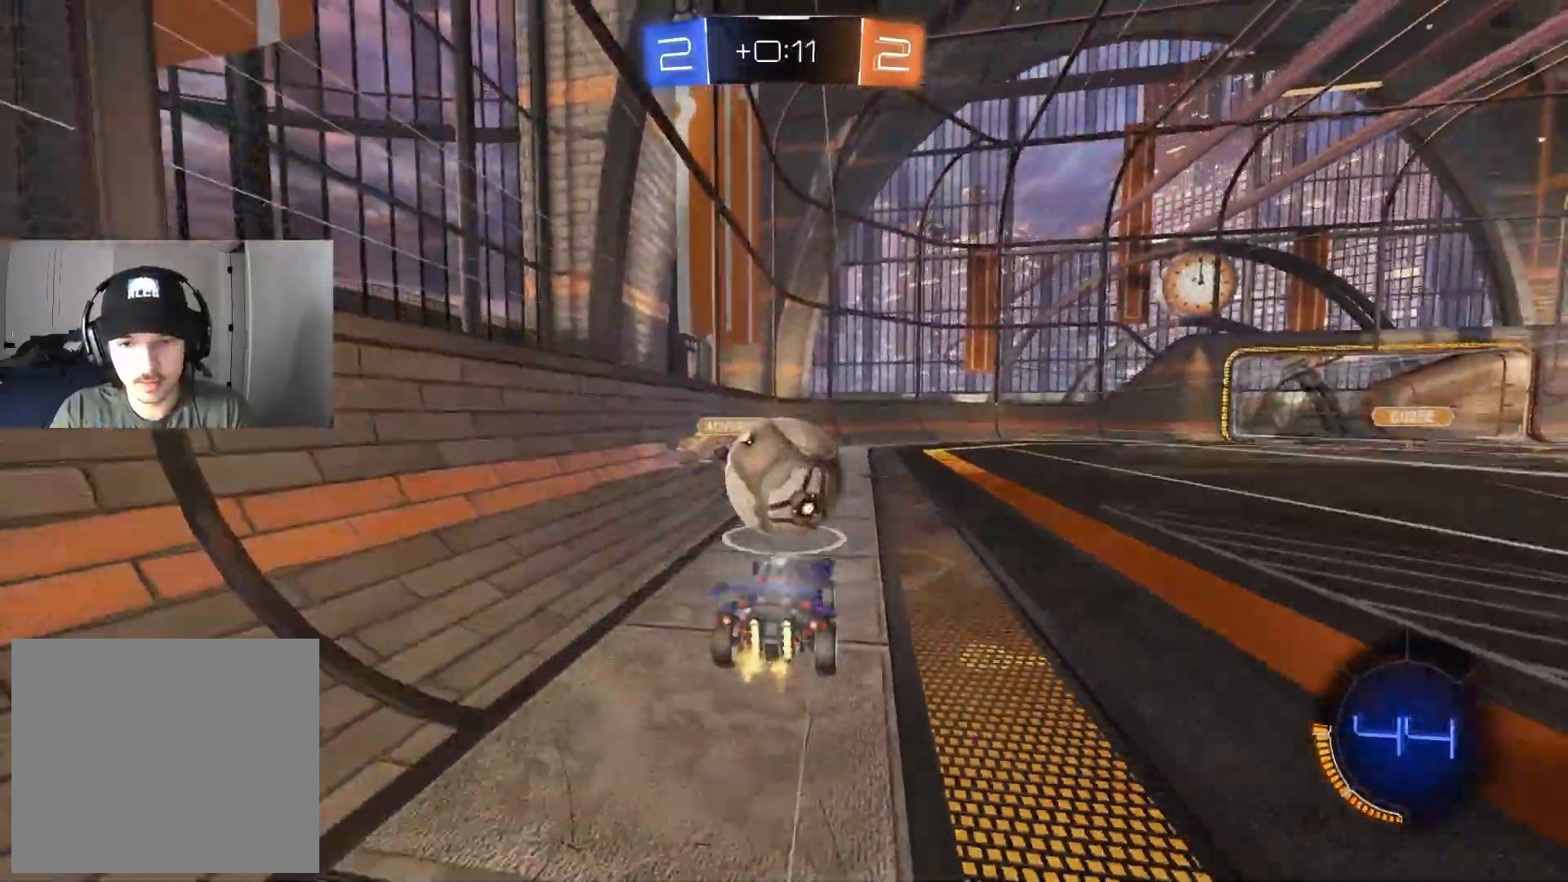
{"buttons": ["R1"], "left_stick": "down-left", "right_stick": "center", "events": [[67, "CIRCLE", "down"], [67, "CROSS", "down"], [83, "R1", "down"], [117, "L3", "down"], [183, "left_stick", "down"], [233, "CROSS", "up"], [250, "L3", "up"], [283, "CIRCLE", "up"], [283, "left_stick", "down-left"], [367, "R2", "up"]]}
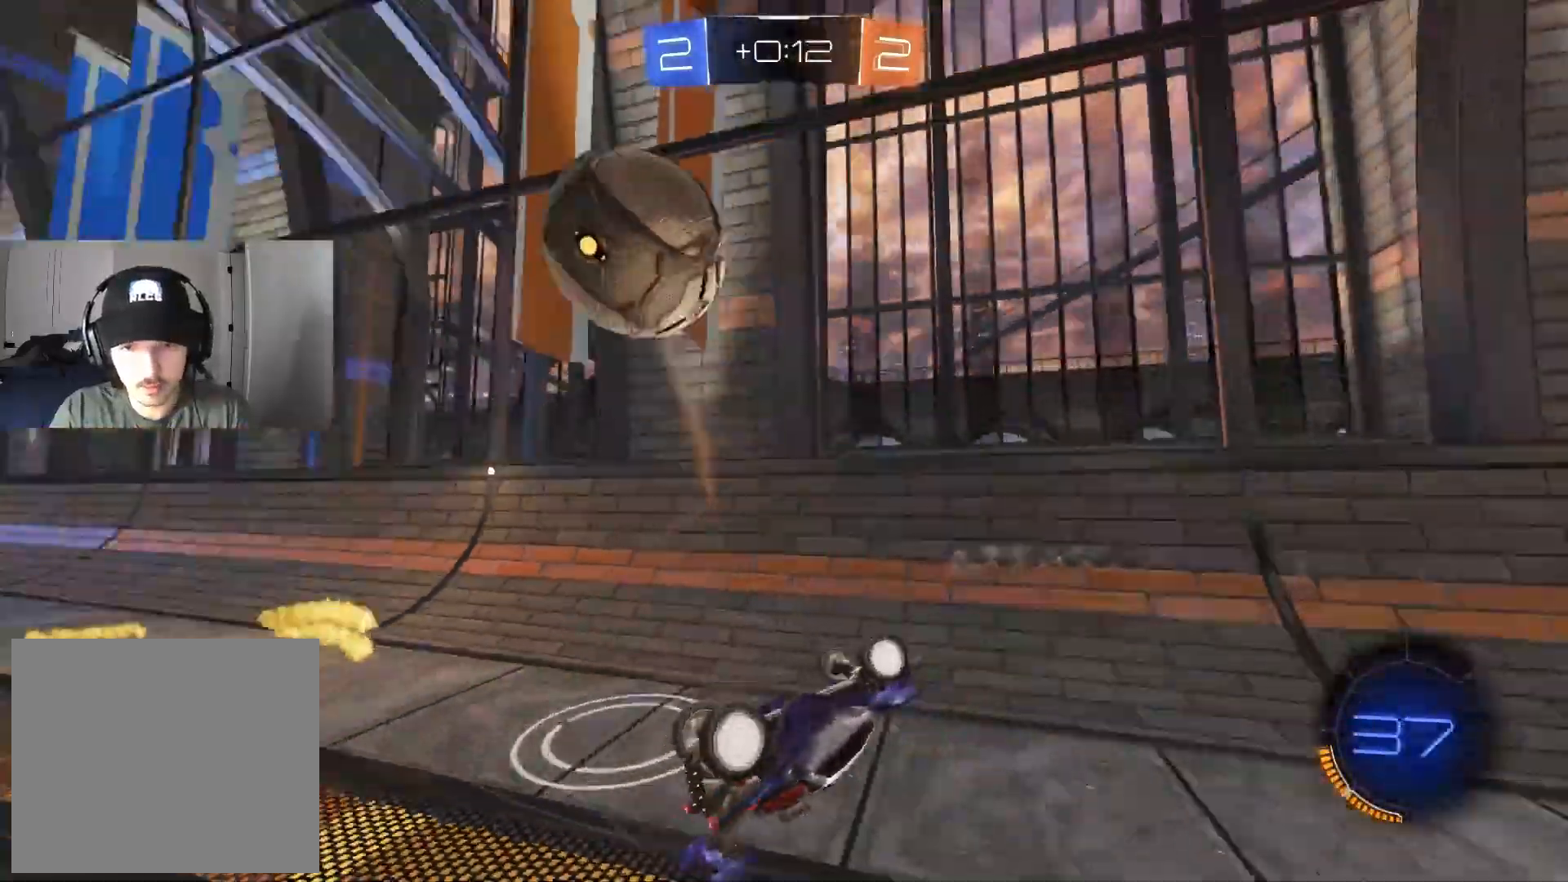
{"buttons": ["R2"], "left_stick": "right", "right_stick": "center", "events": [[133, "left_stick", "up-left"], [233, "left_stick", "up-right"], [300, "R2", "down"], [383, "R1", "up"], [450, "left_stick", "right"]]}
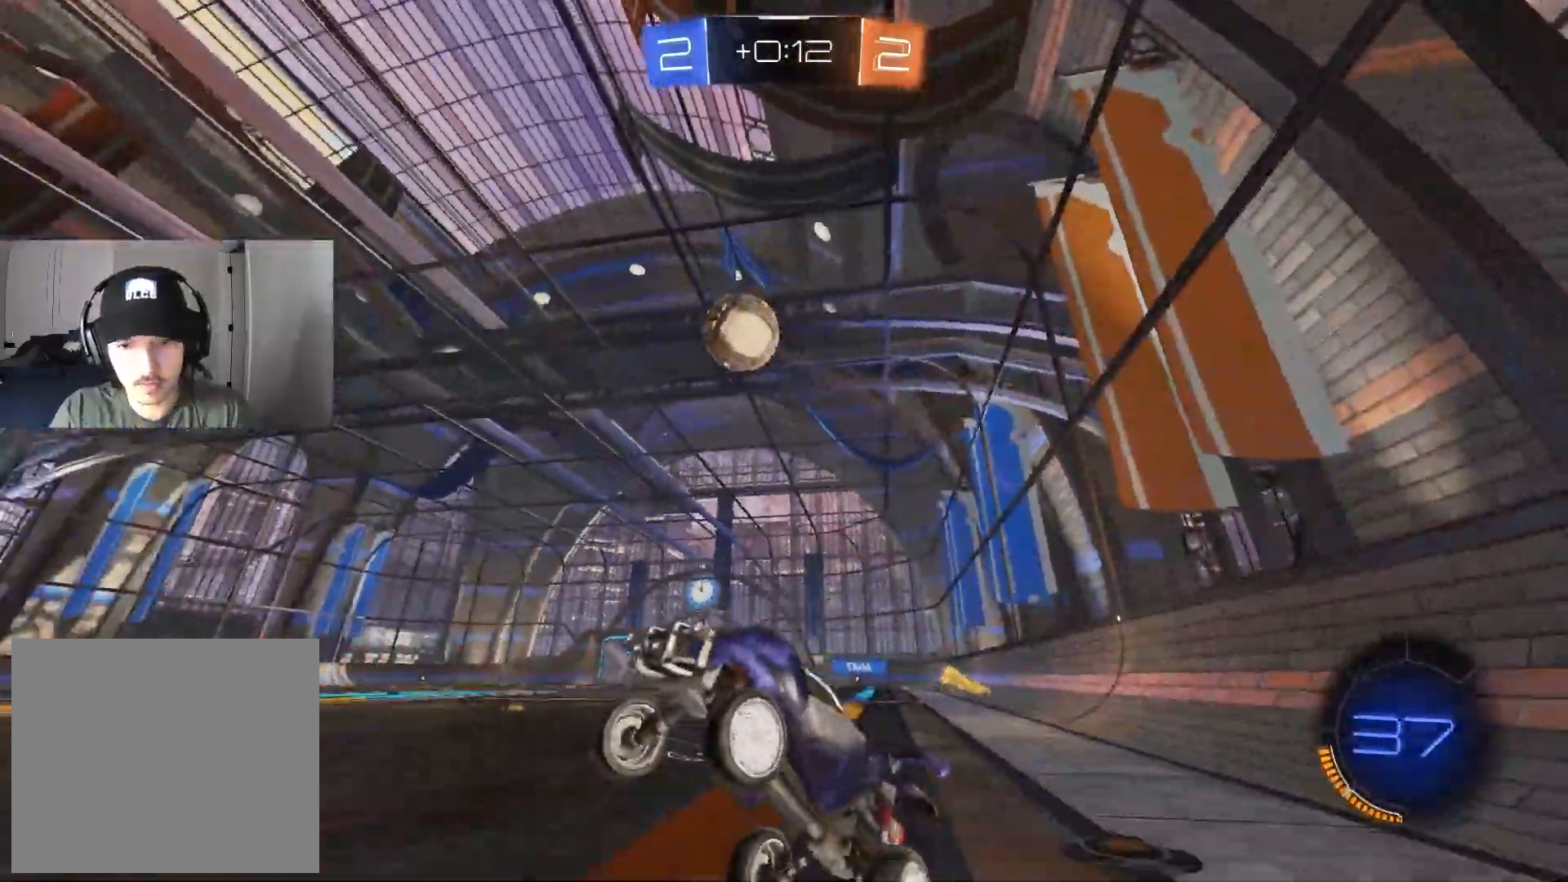
{"buttons": ["CIRCLE", "R2"], "left_stick": "right", "right_stick": "center", "events": [[283, "L1", "down"], [350, "L1", "up"], [400, "CIRCLE", "down"]]}